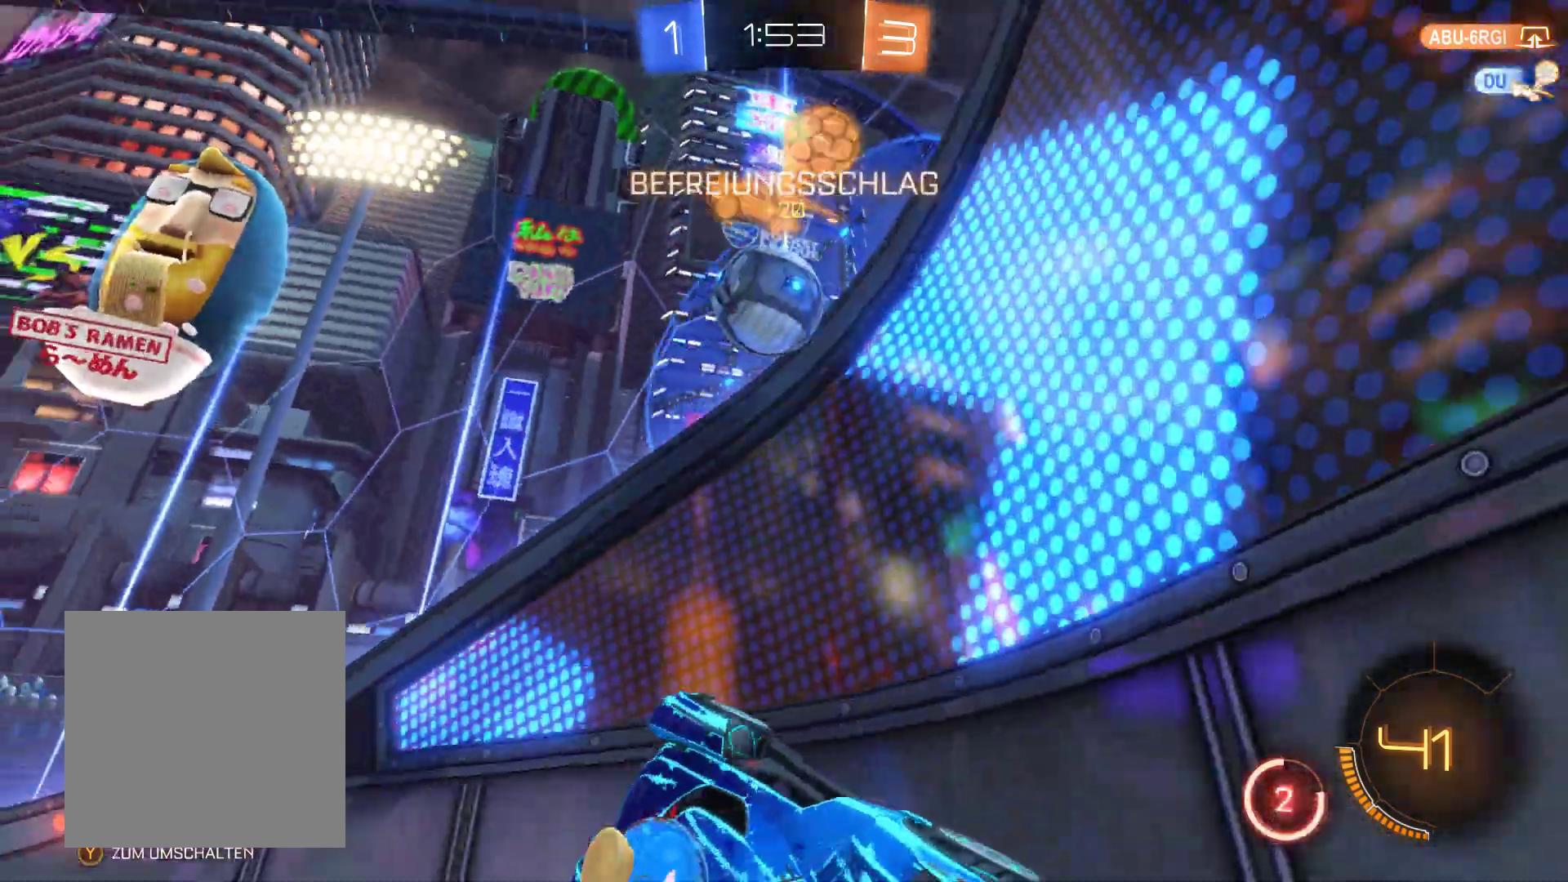
Gameplay with a controller (Xbox layout); each line is a JSON object with the inputs held at the frame after it. "events" lists button and stick changes between this image and that frame as [ms after this image, input, new state], when the widget could be followed in between.
{"buttons": ["R2"], "left_stick": "center", "right_stick": "center", "events": [[167, "left_stick", "center"]]}
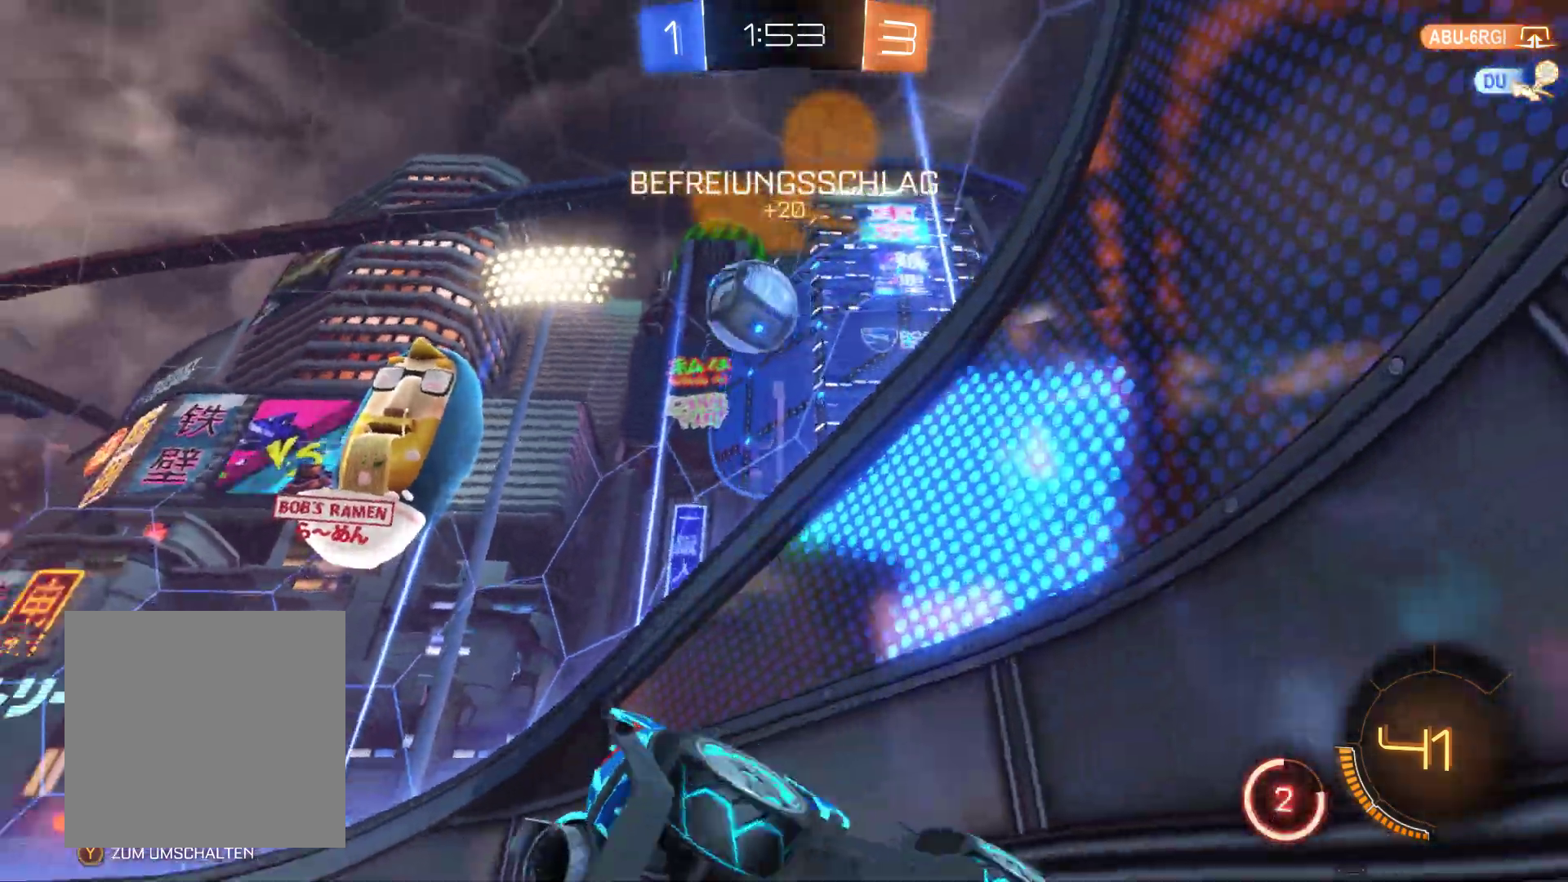
{"buttons": ["R2"], "left_stick": "left", "right_stick": "center", "events": [[33, "left_stick", "left"]]}
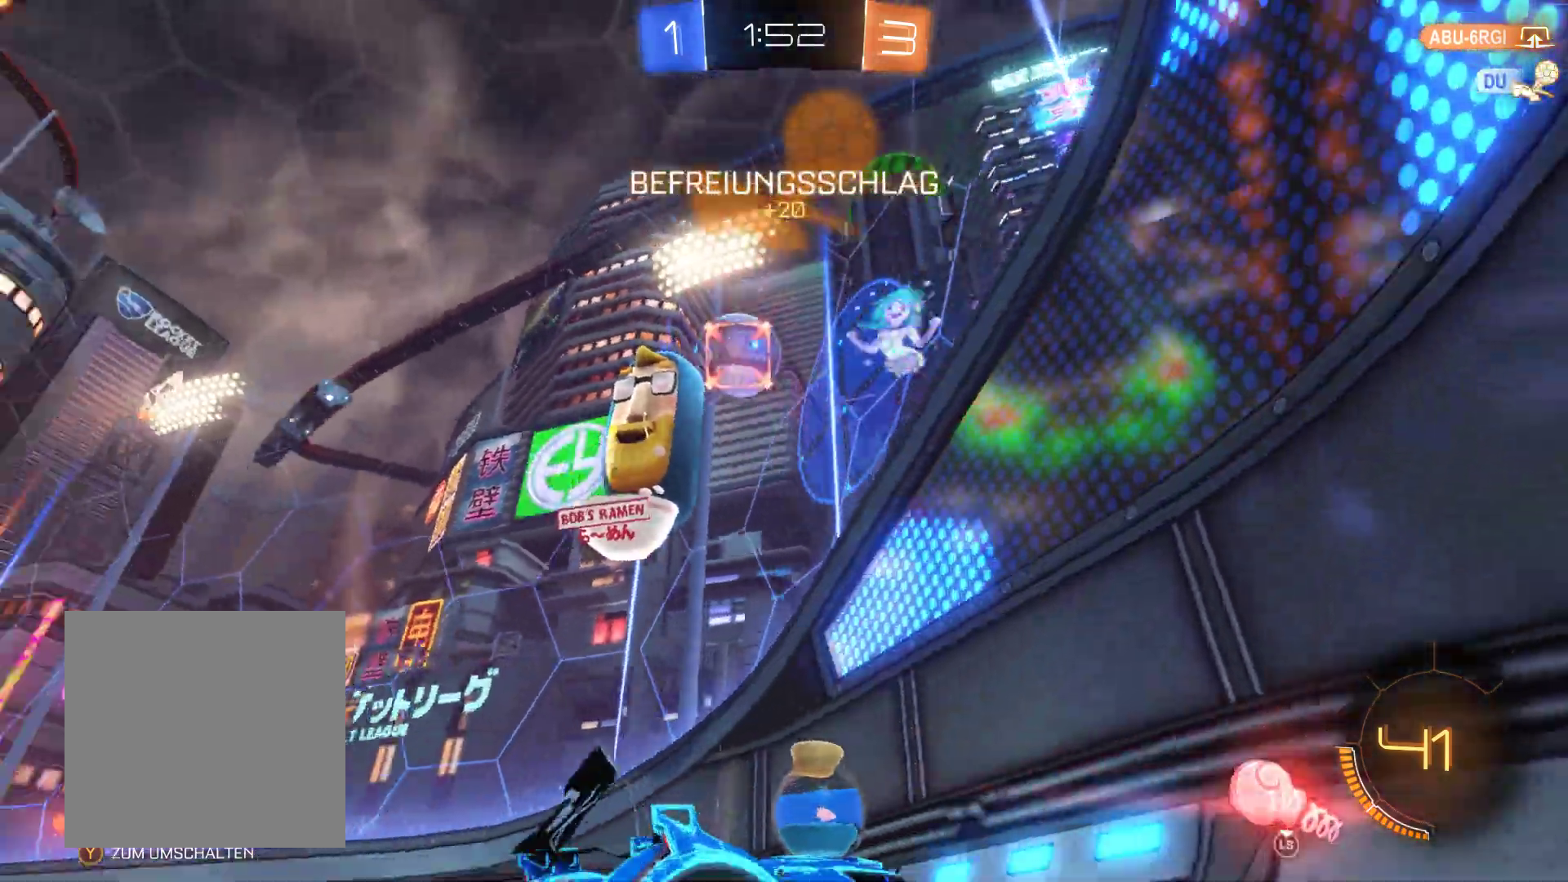
{"buttons": ["R2"], "left_stick": "right", "right_stick": "center", "events": [[367, "left_stick", "center"], [433, "left_stick", "right"]]}
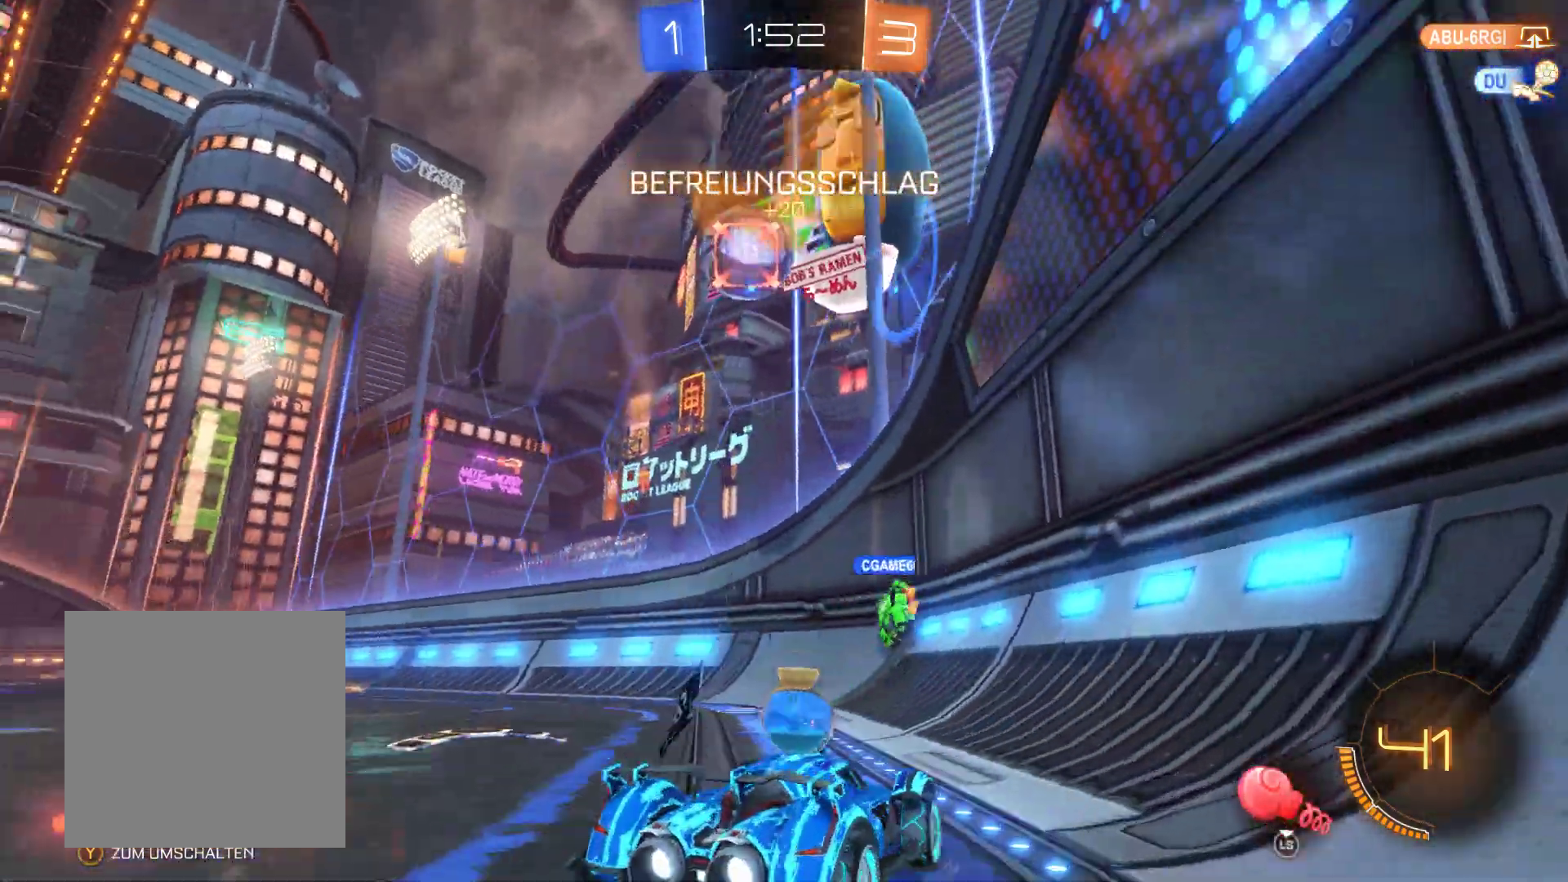
{"buttons": ["L2", "R2"], "left_stick": "left", "right_stick": "center", "events": [[233, "L2", "down"], [233, "left_stick", "center"], [333, "left_stick", "left"]]}
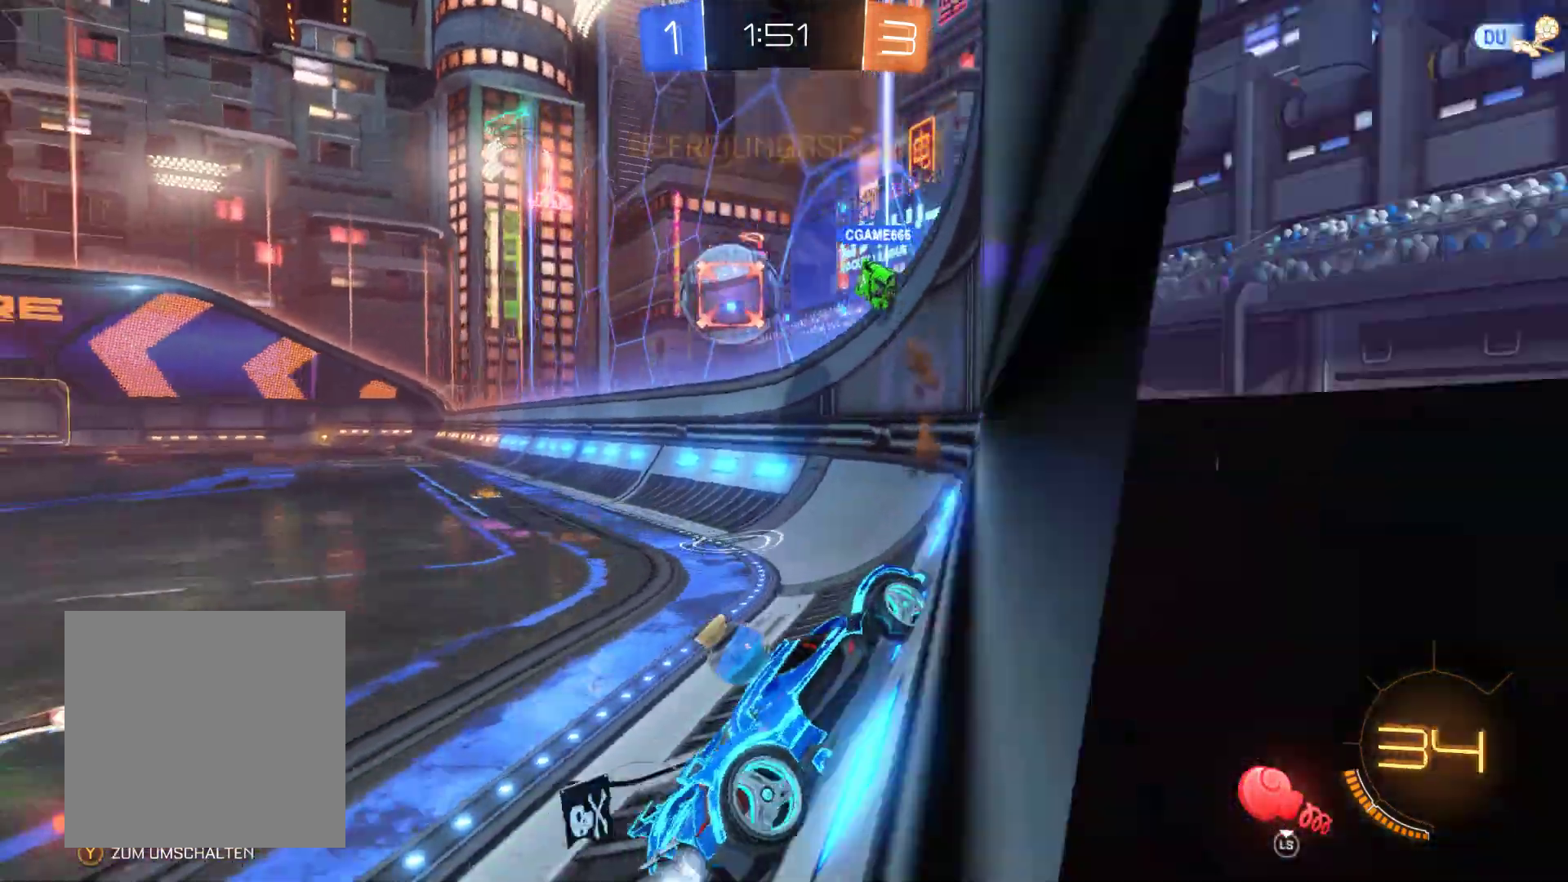
{"buttons": ["L2", "R2"], "left_stick": "center", "right_stick": "center", "events": [[267, "left_stick", "center"]]}
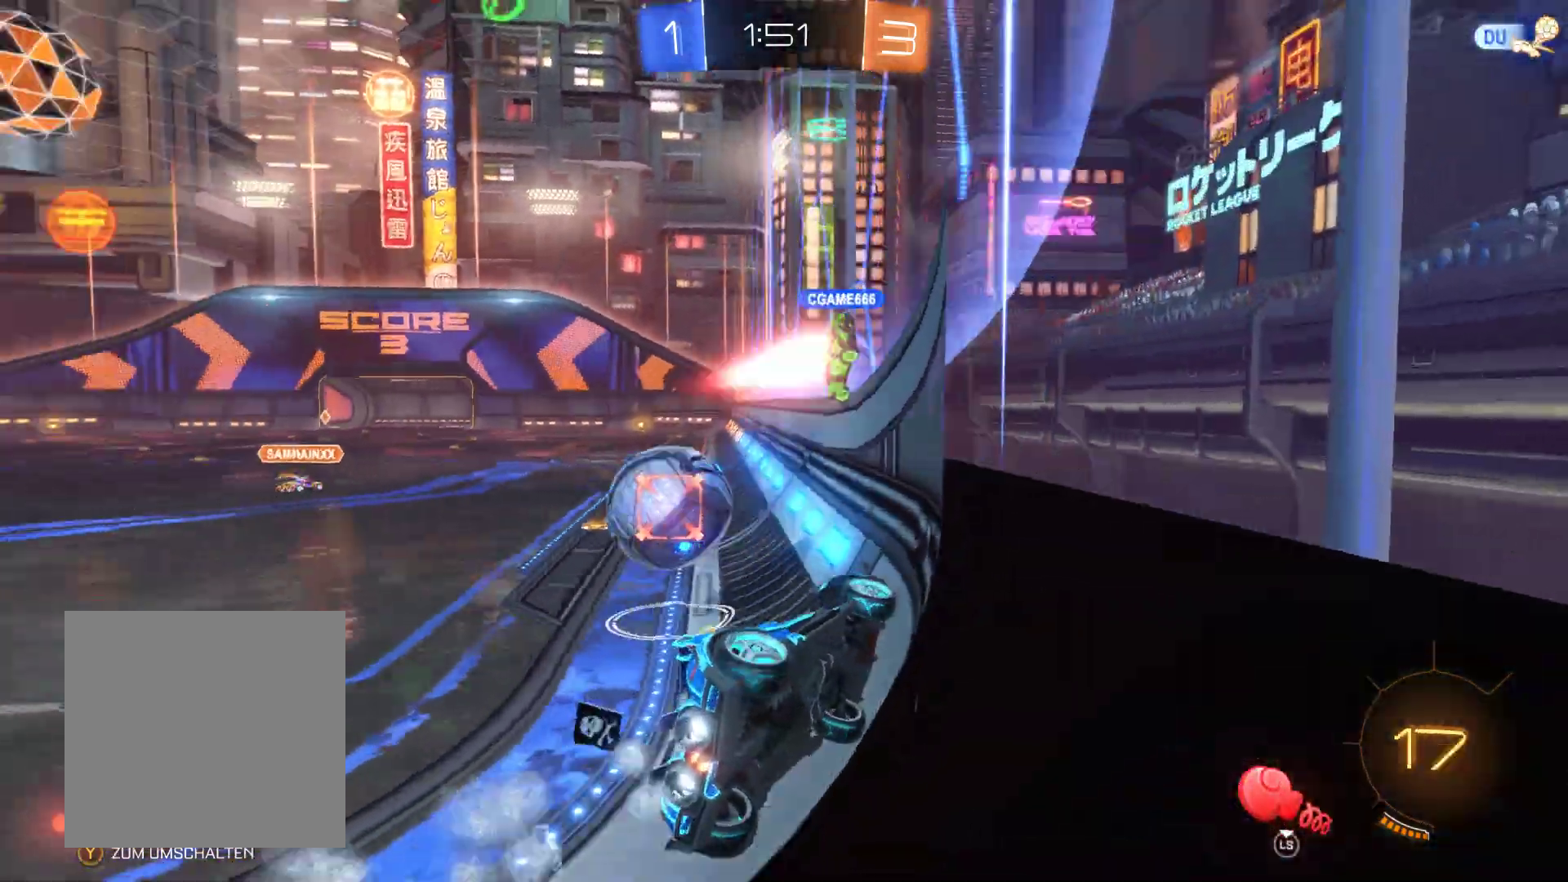
{"buttons": ["R2"], "left_stick": "left", "right_stick": "center", "events": [[67, "L3", "down"], [100, "left_stick", "up-left"], [200, "L2", "up"], [300, "left_stick", "center"], [333, "L3", "up"], [367, "left_stick", "left"]]}
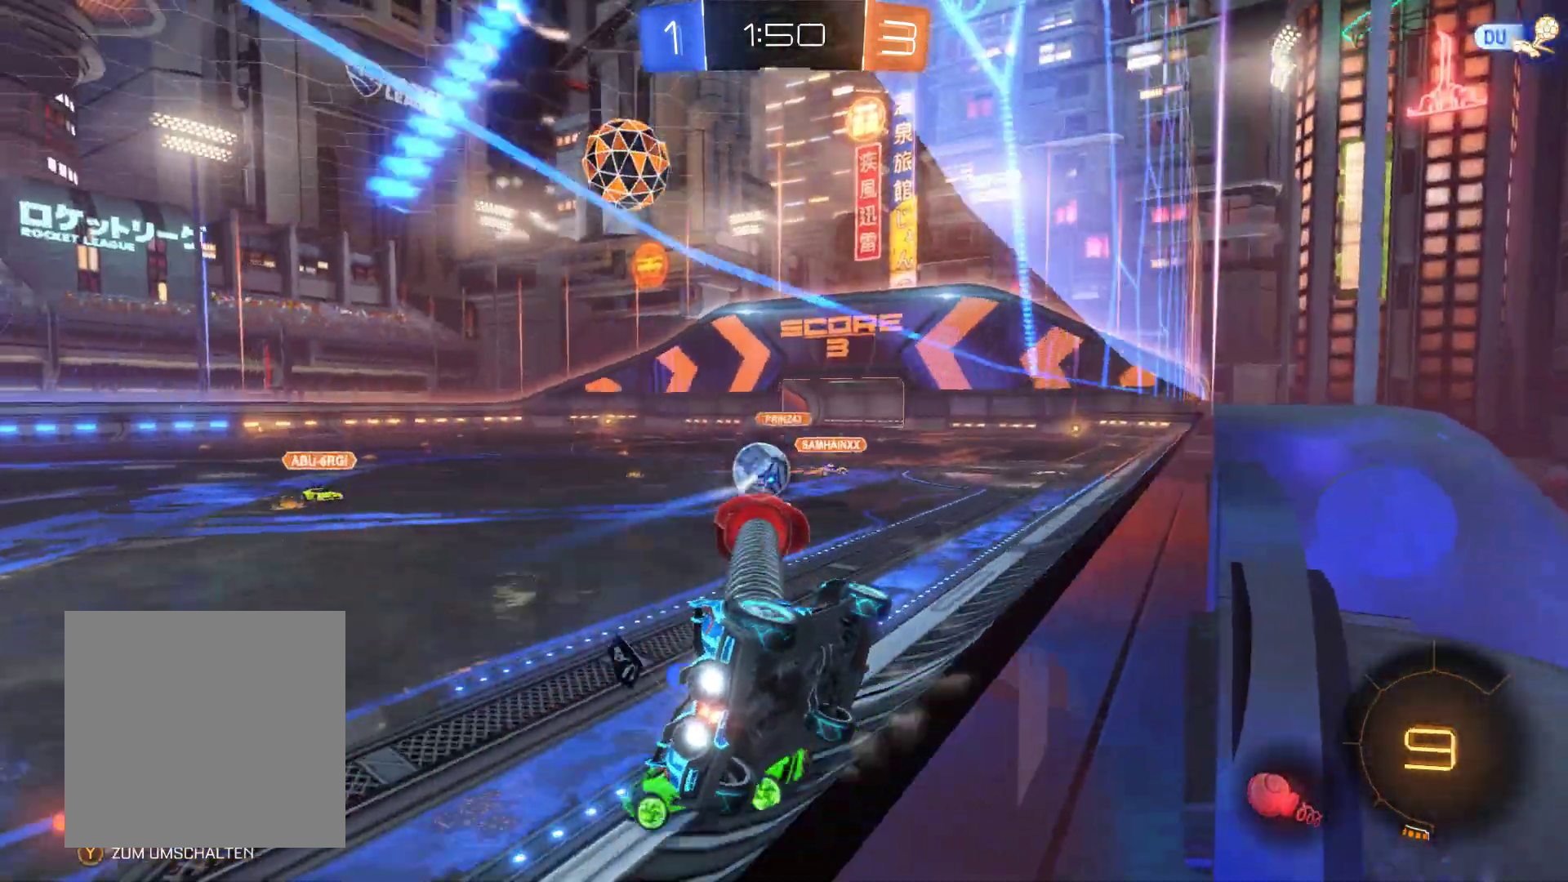
{"buttons": ["R2"], "left_stick": "left", "right_stick": "center", "events": []}
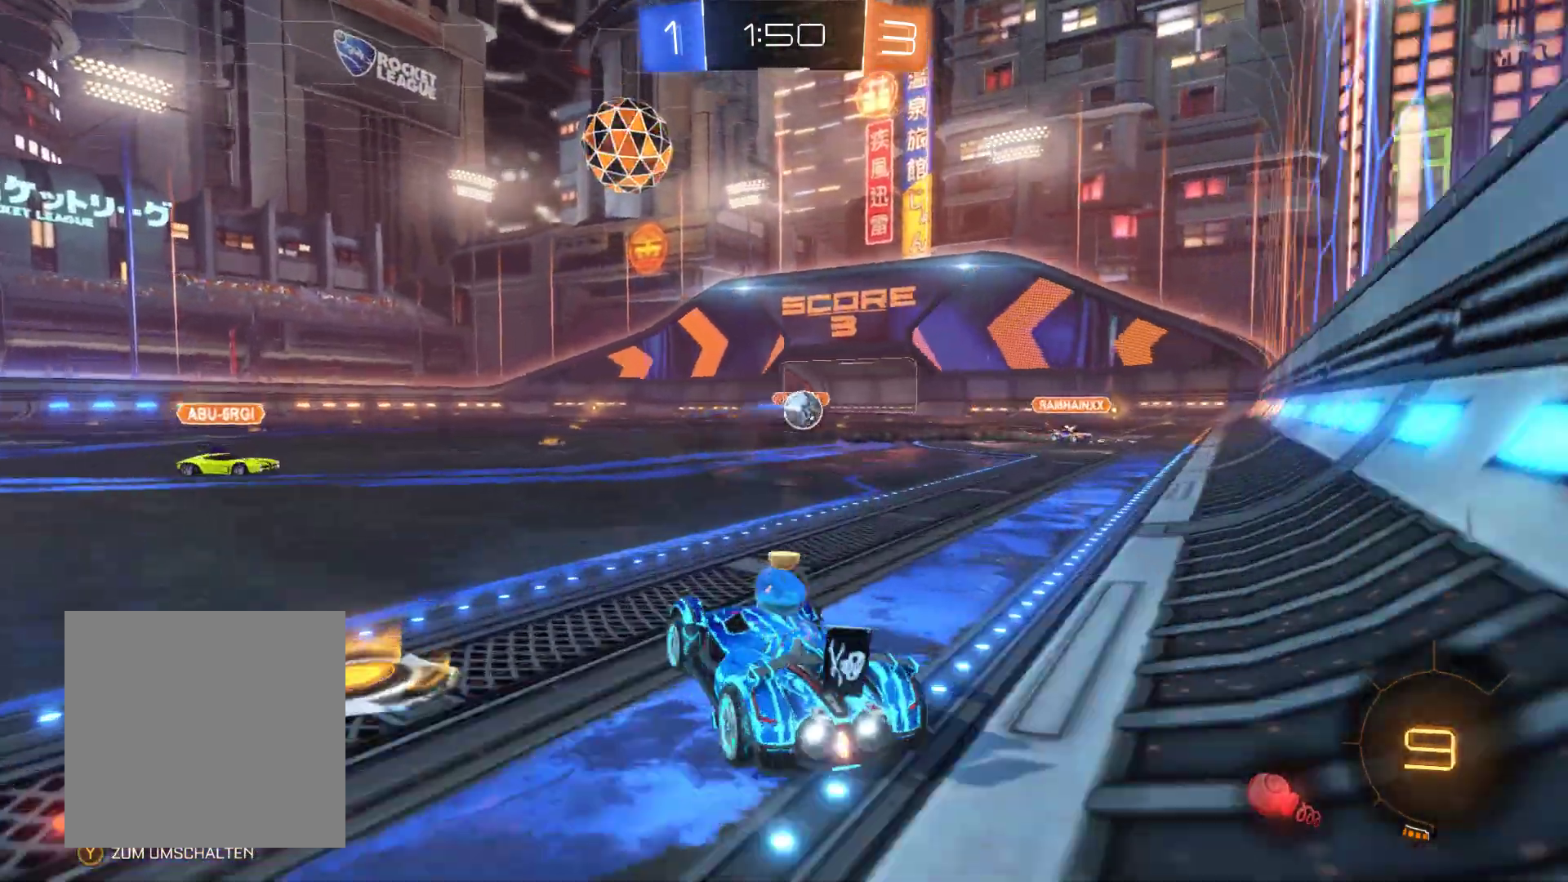
{"buttons": ["R2"], "left_stick": "left", "right_stick": "center", "events": []}
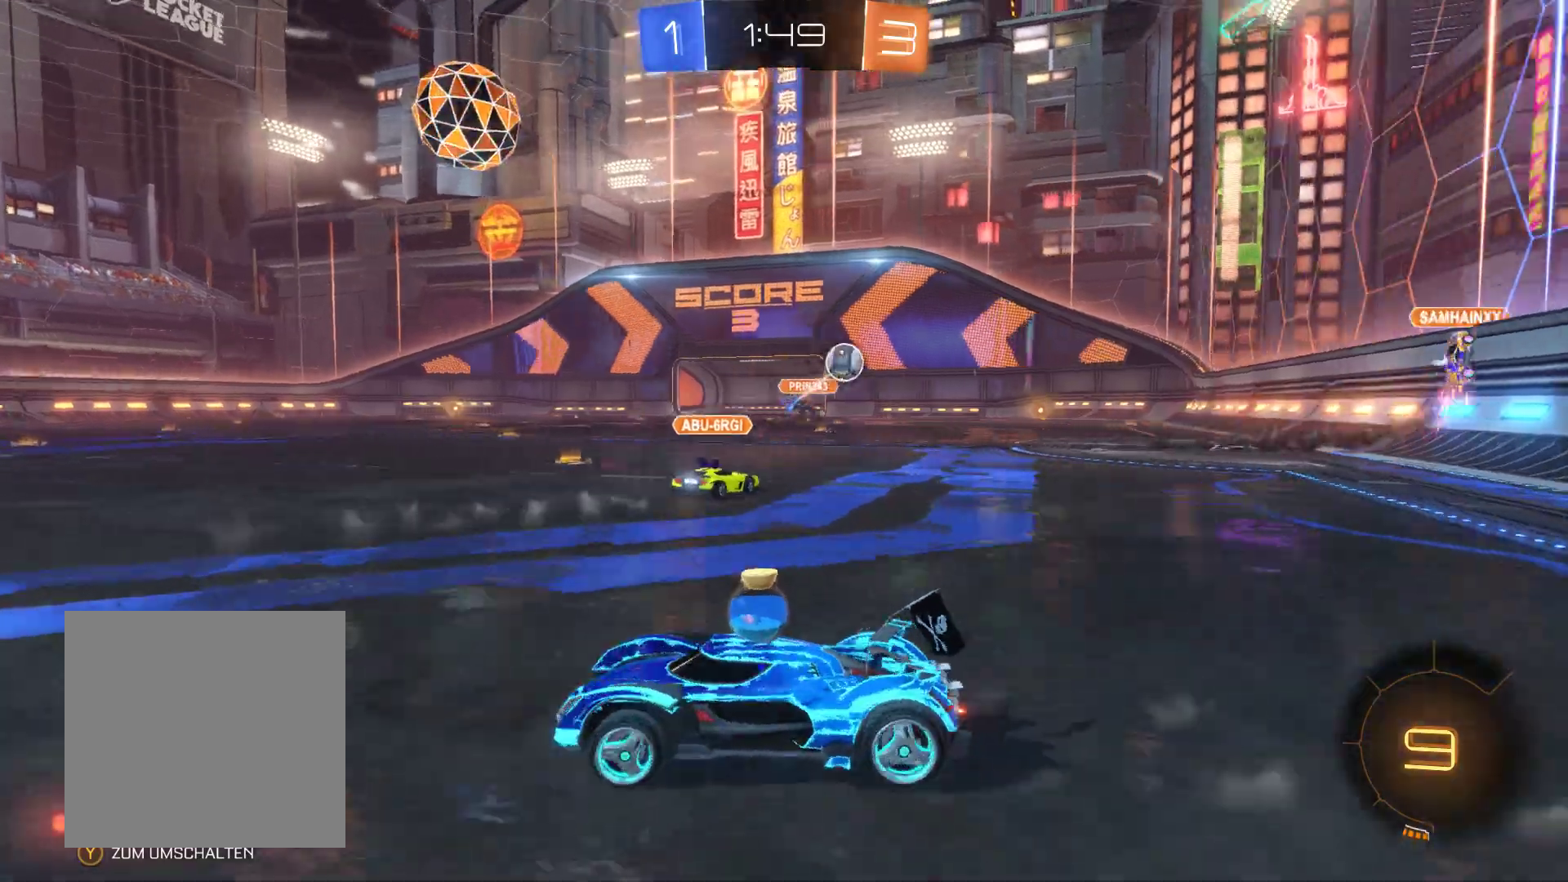
{"buttons": ["R2"], "left_stick": "left", "right_stick": "center", "events": []}
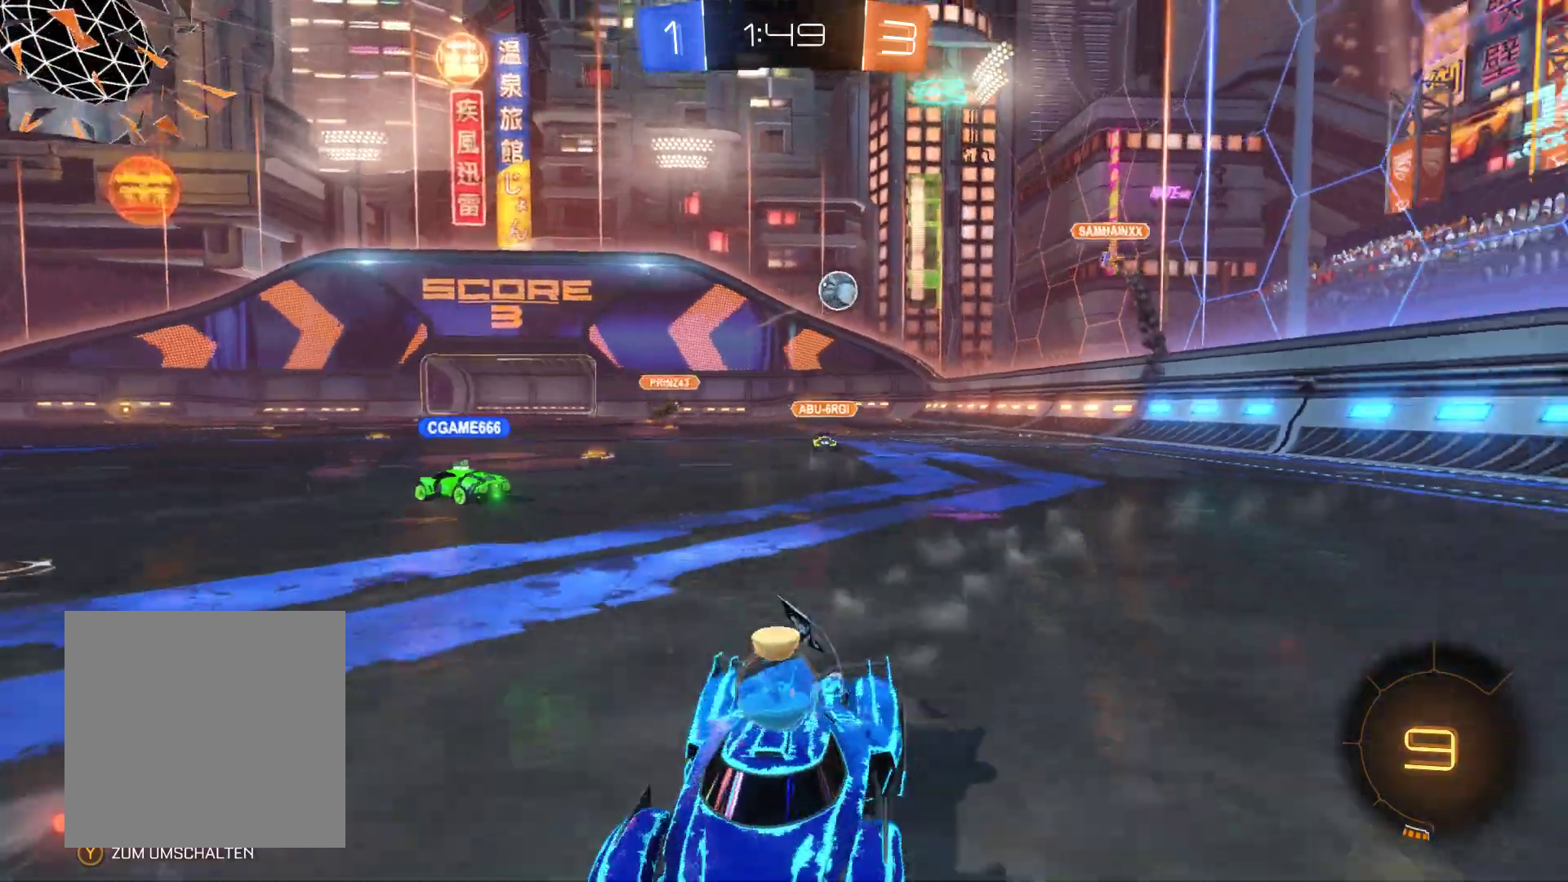
{"buttons": ["R2"], "left_stick": "left", "right_stick": "center", "events": []}
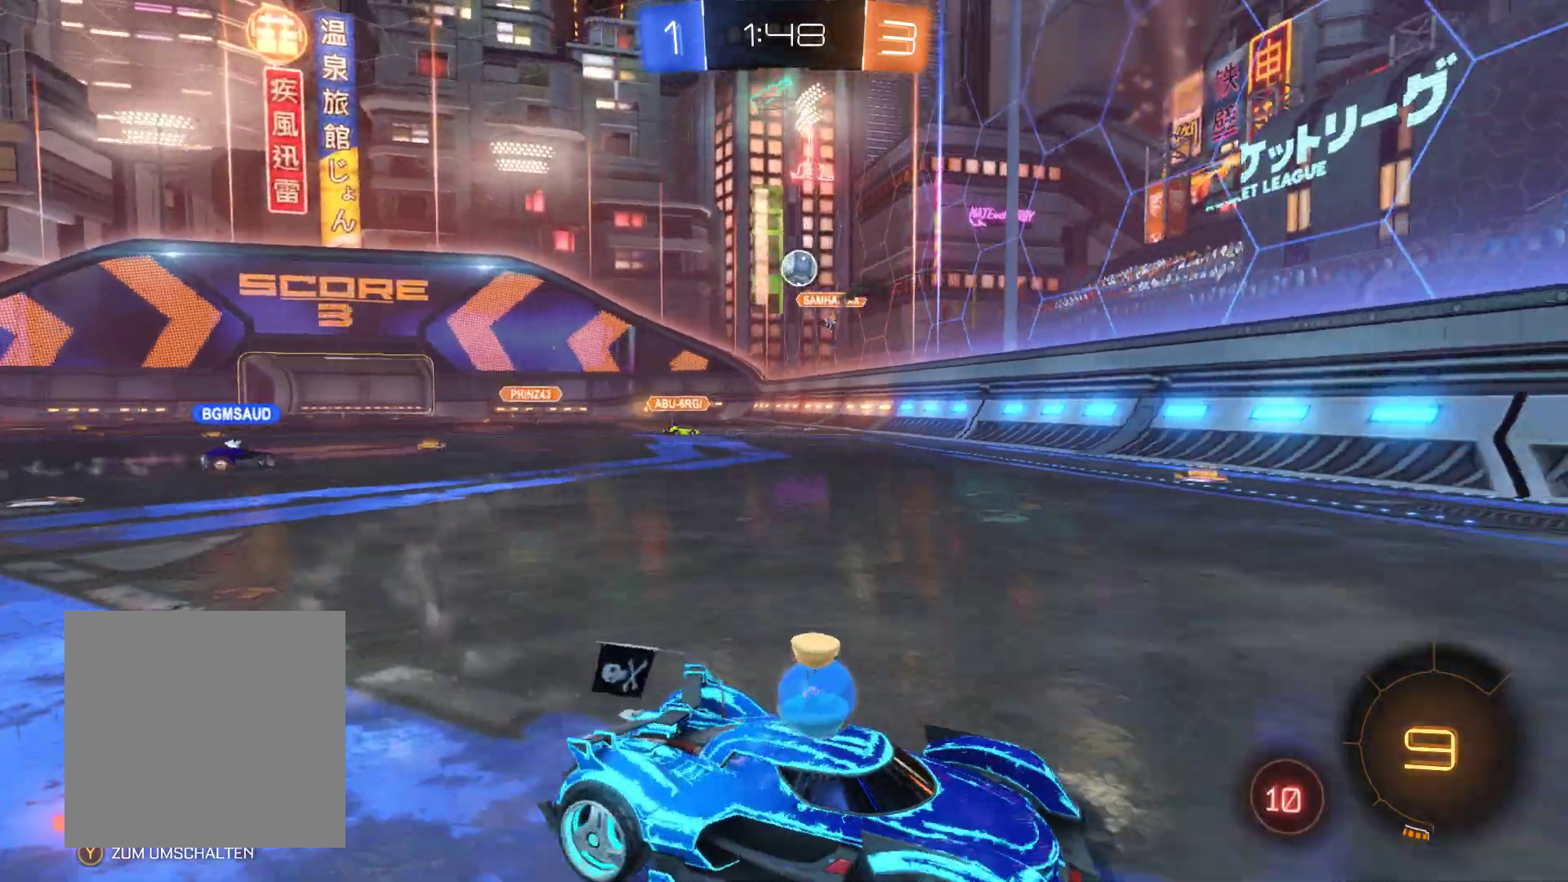
{"buttons": ["R2"], "left_stick": "left", "right_stick": "center", "events": []}
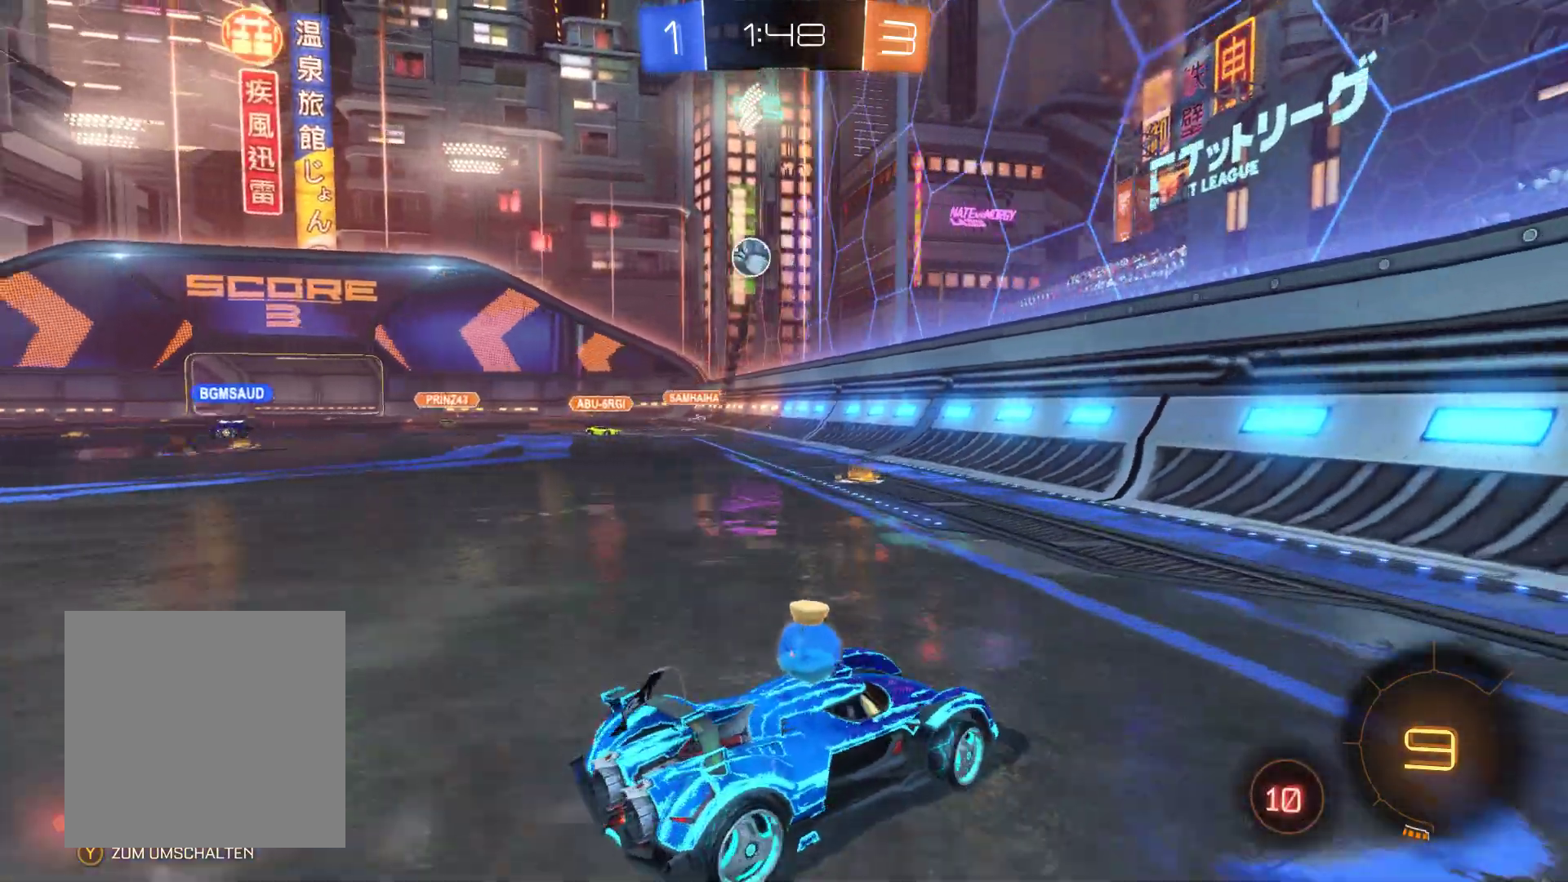
{"buttons": ["R2"], "left_stick": "left", "right_stick": "center", "events": []}
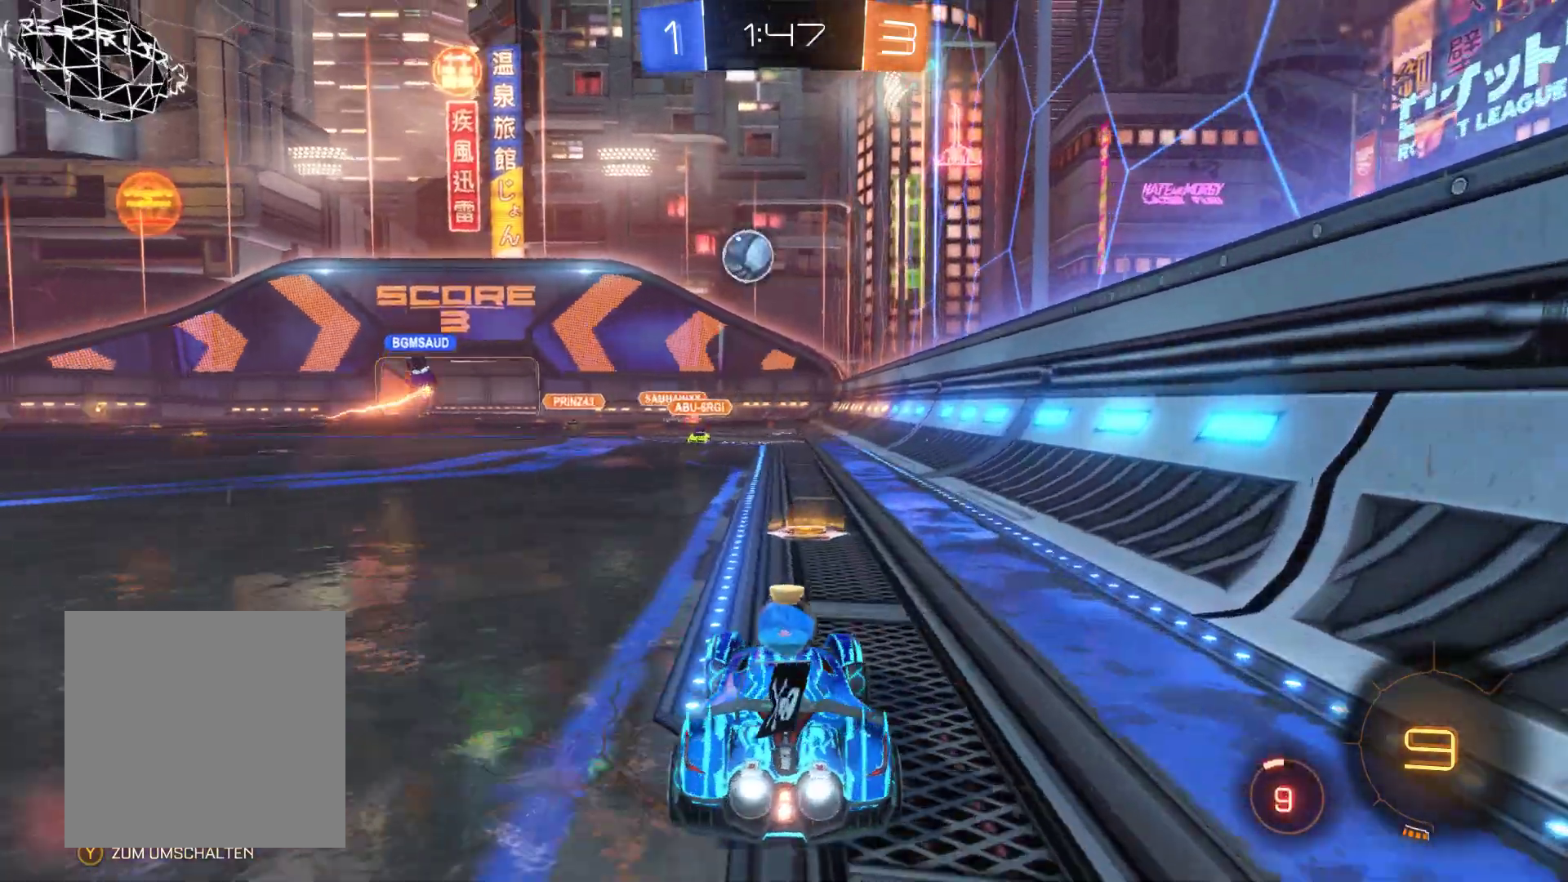
{"buttons": ["L2", "R2"], "left_stick": "center", "right_stick": "center", "events": [[67, "L2", "down"], [233, "left_stick", "center"]]}
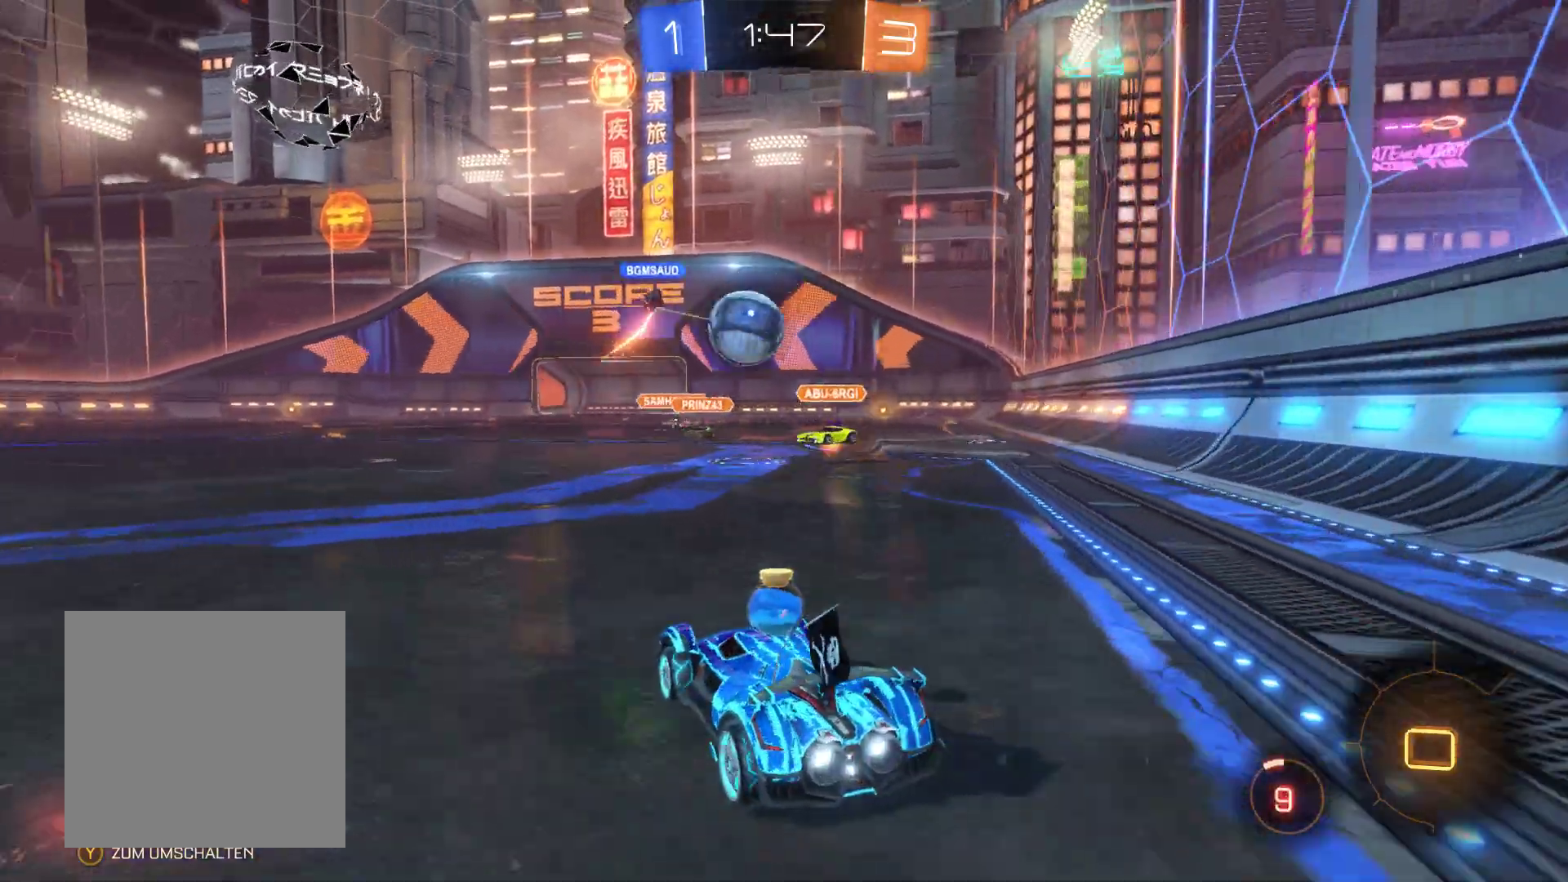
{"buttons": ["L2", "R2"], "left_stick": "center", "right_stick": "center", "events": [[100, "left_stick", "up-left"], [400, "left_stick", "center"]]}
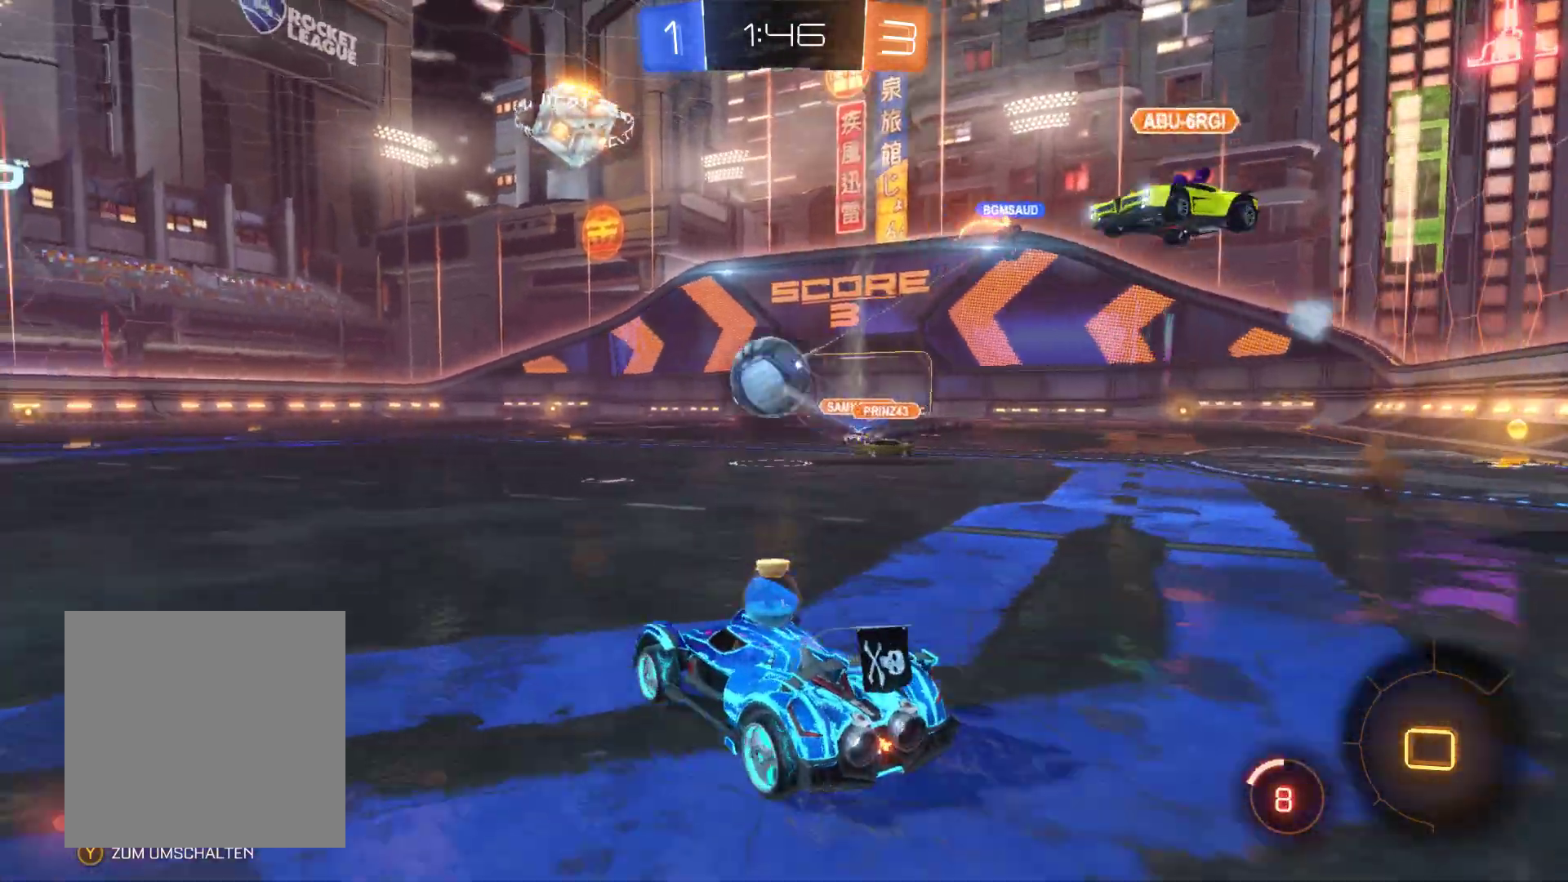
{"buttons": ["L2", "R2"], "left_stick": "center", "right_stick": "center", "events": [[33, "left_stick", "right"], [500, "left_stick", "center"]]}
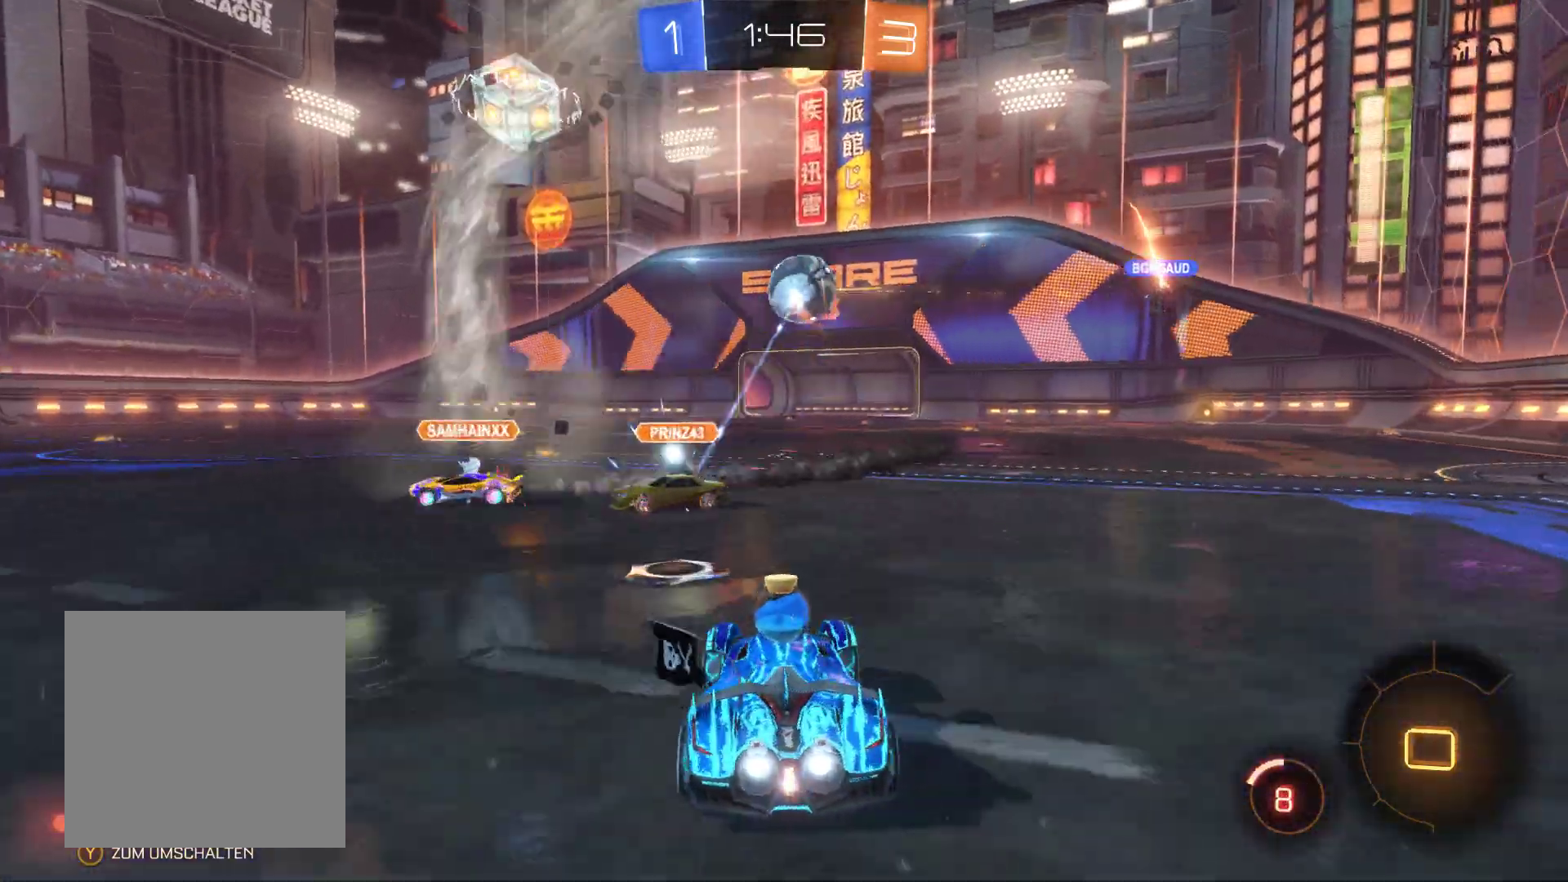
{"buttons": ["R2"], "left_stick": "center", "right_stick": "center", "events": [[133, "L2", "up"]]}
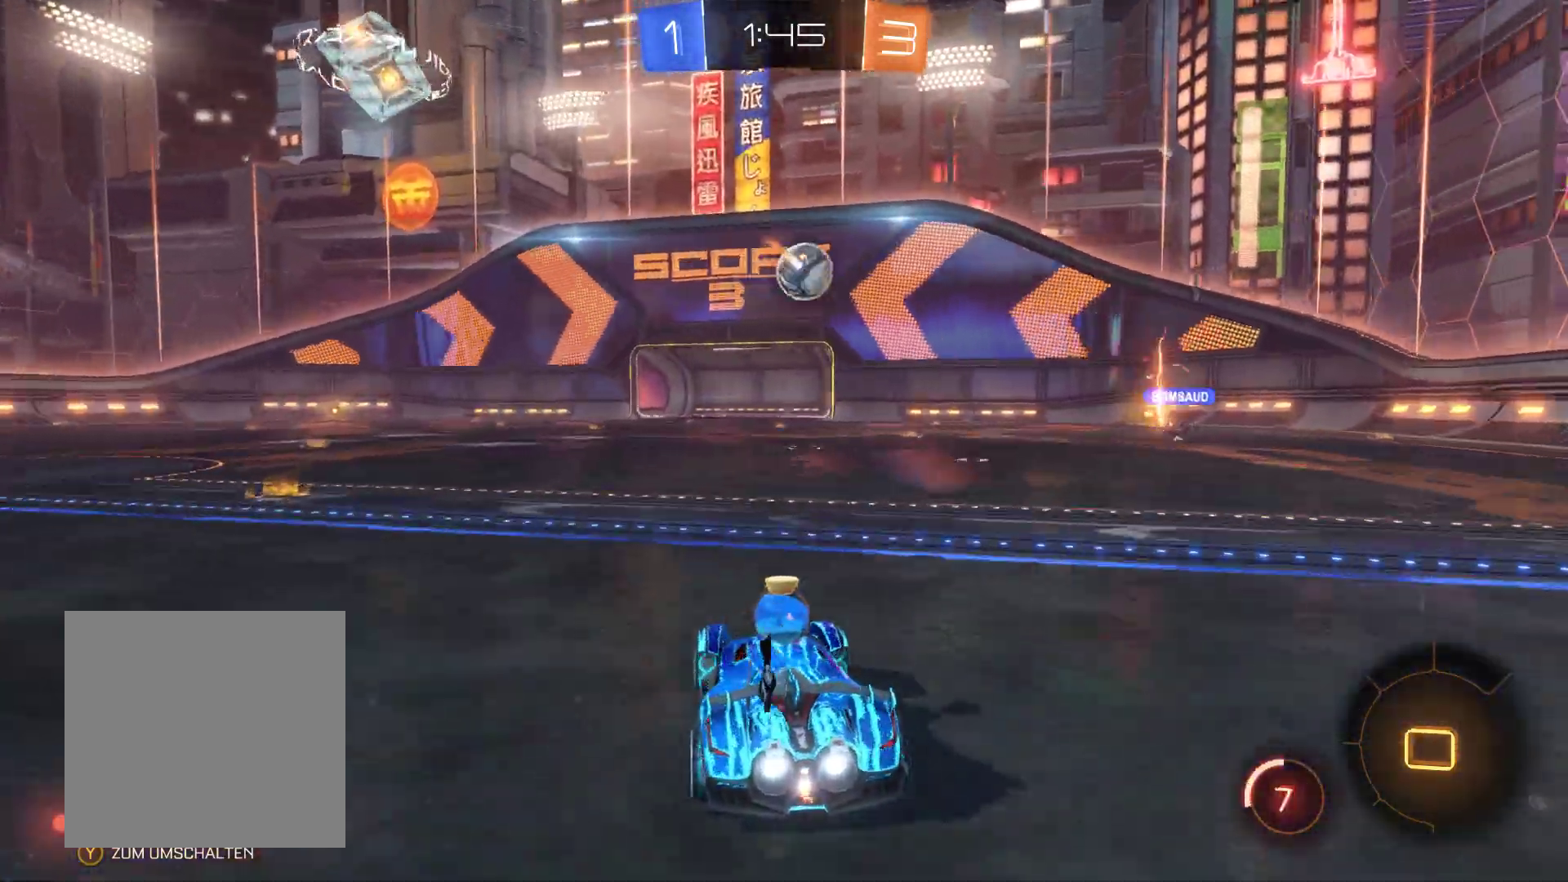
{"buttons": ["R2"], "left_stick": "right", "right_stick": "center", "events": [[367, "left_stick", "right"]]}
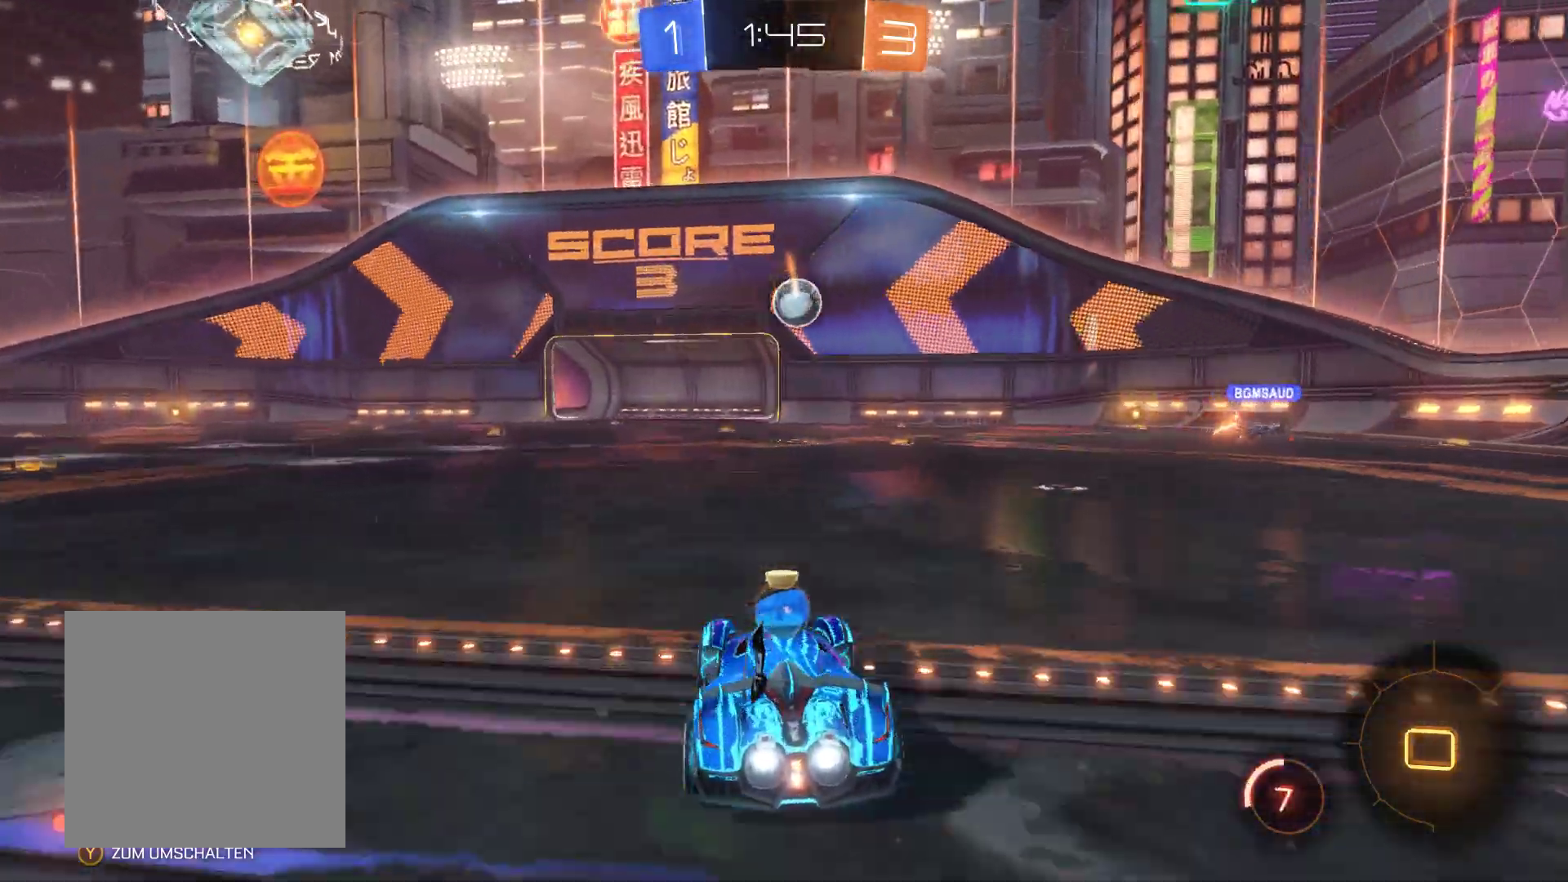
{"buttons": ["R2"], "left_stick": "left", "right_stick": "center", "events": [[100, "left_stick", "center"], [333, "left_stick", "left"]]}
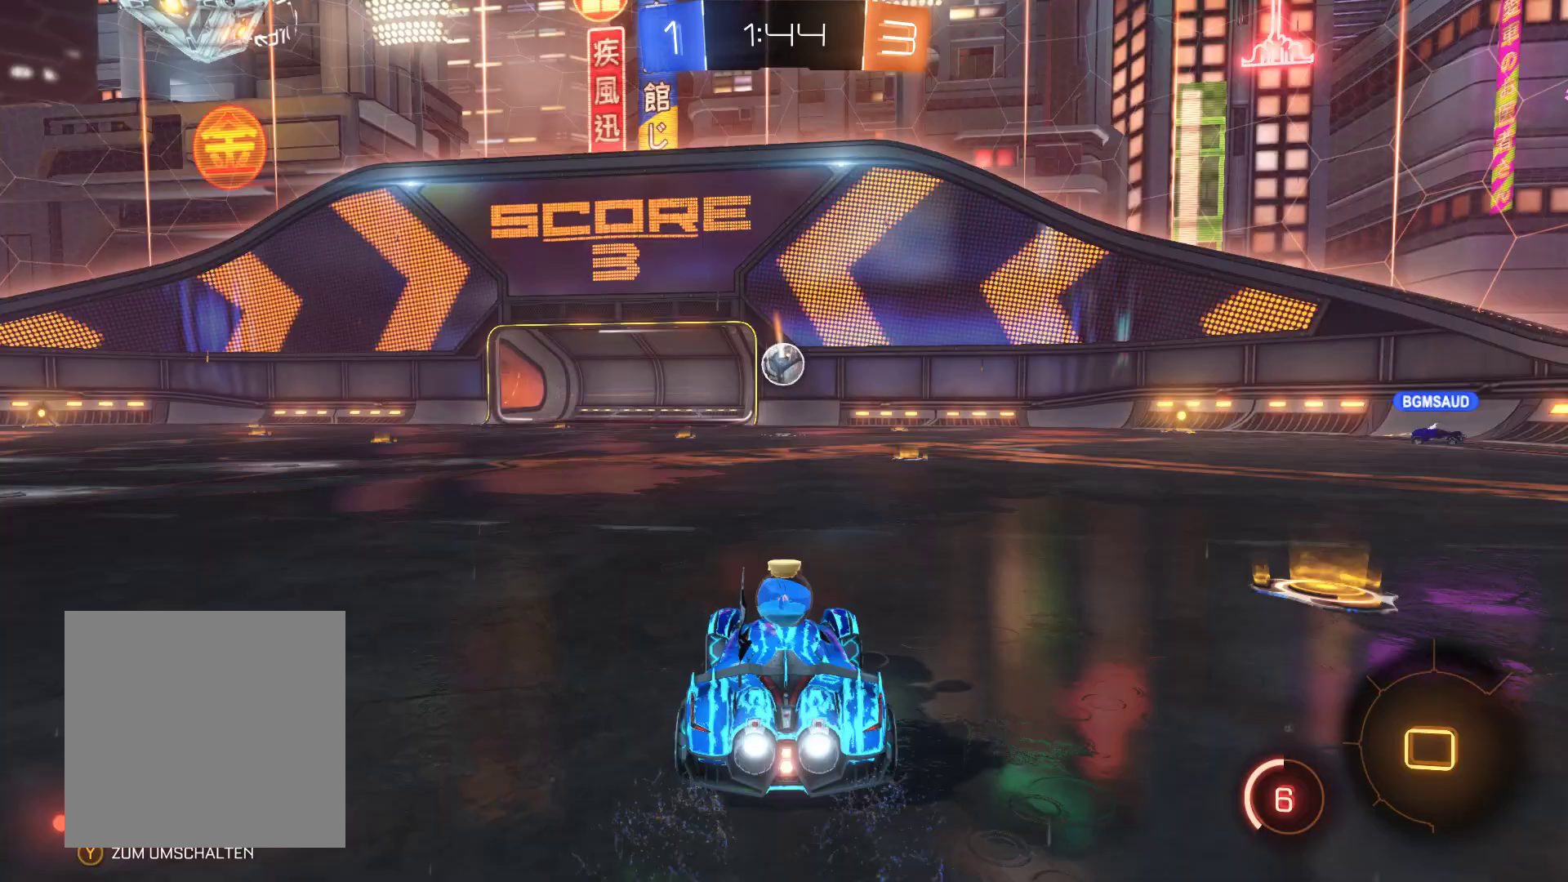
{"buttons": ["R2"], "left_stick": "center", "right_stick": "center", "events": [[33, "left_stick", "center"]]}
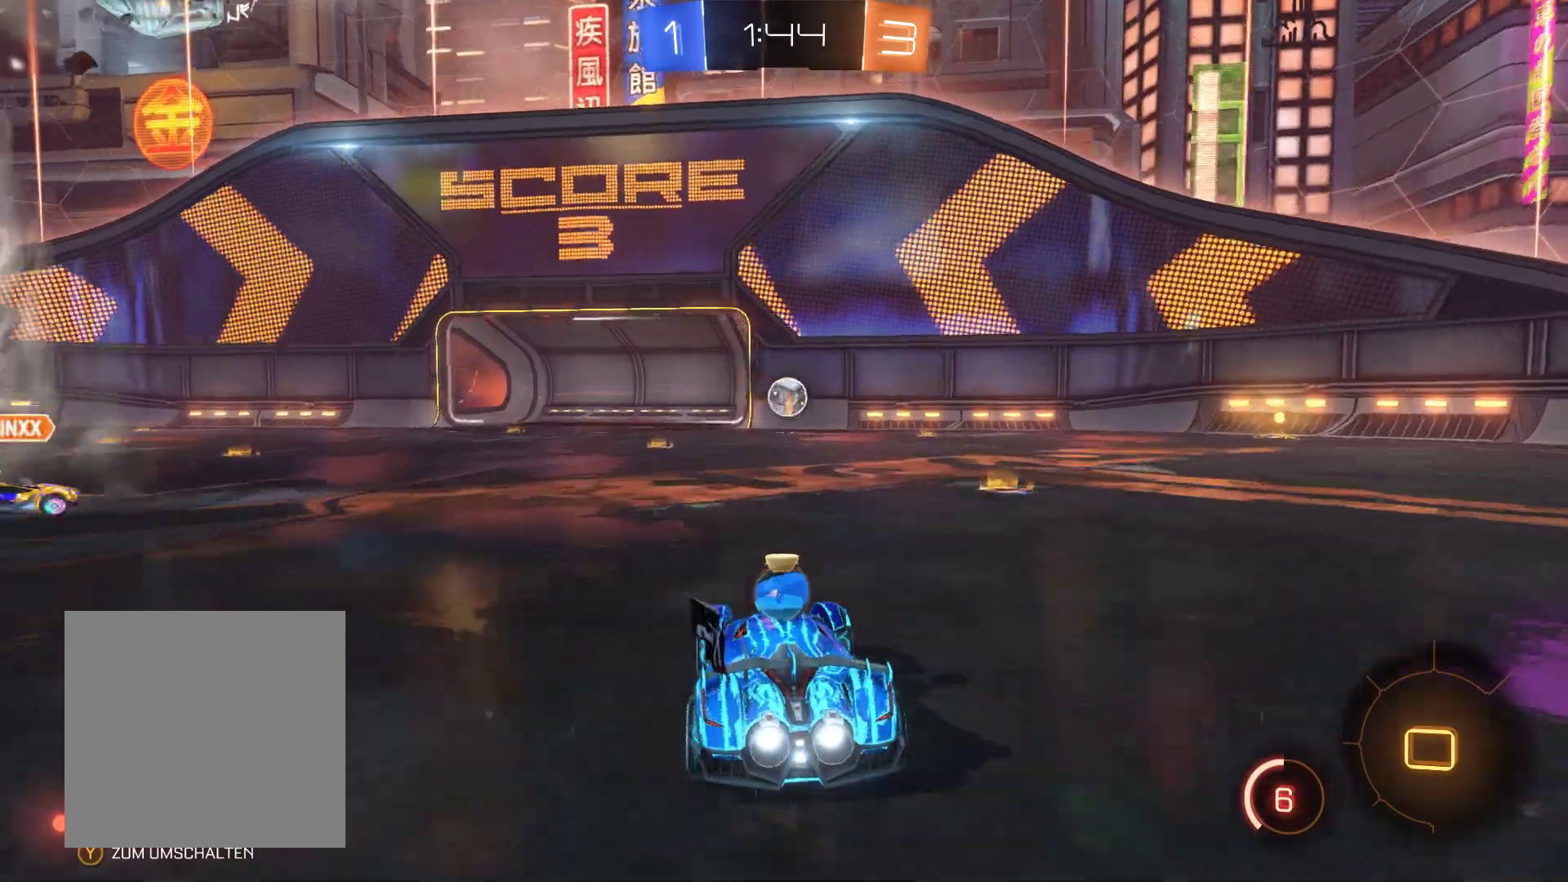
{"buttons": ["L2", "R2"], "left_stick": "center", "right_stick": "center", "events": [[467, "L2", "down"]]}
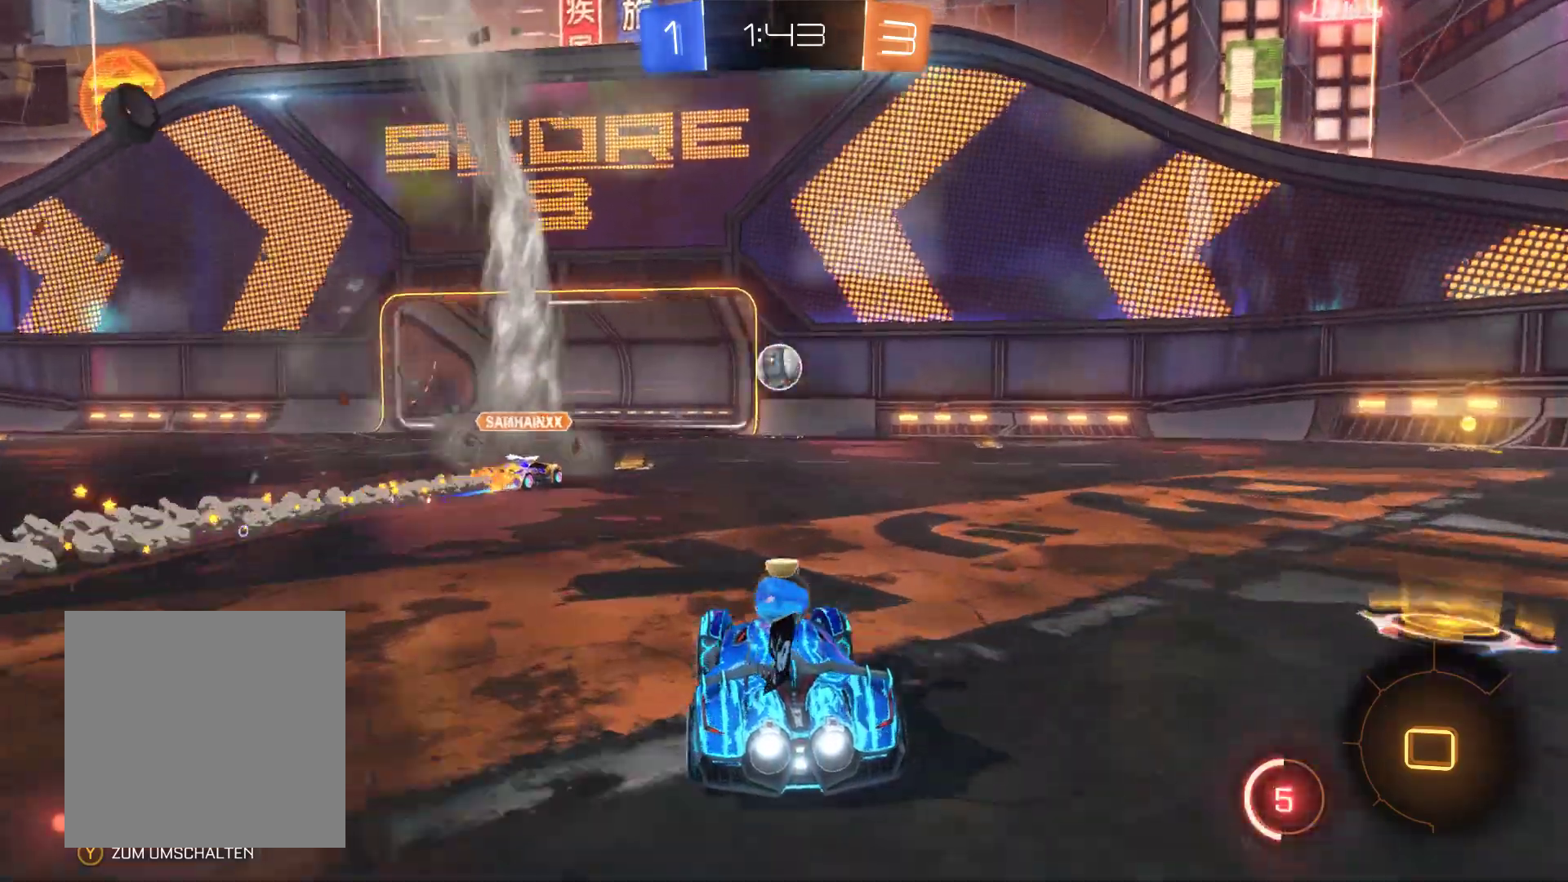
{"buttons": ["L2", "R2"], "left_stick": "left", "right_stick": "center", "events": [[100, "left_stick", "left"], [167, "left_stick", "center"], [433, "left_stick", "left"]]}
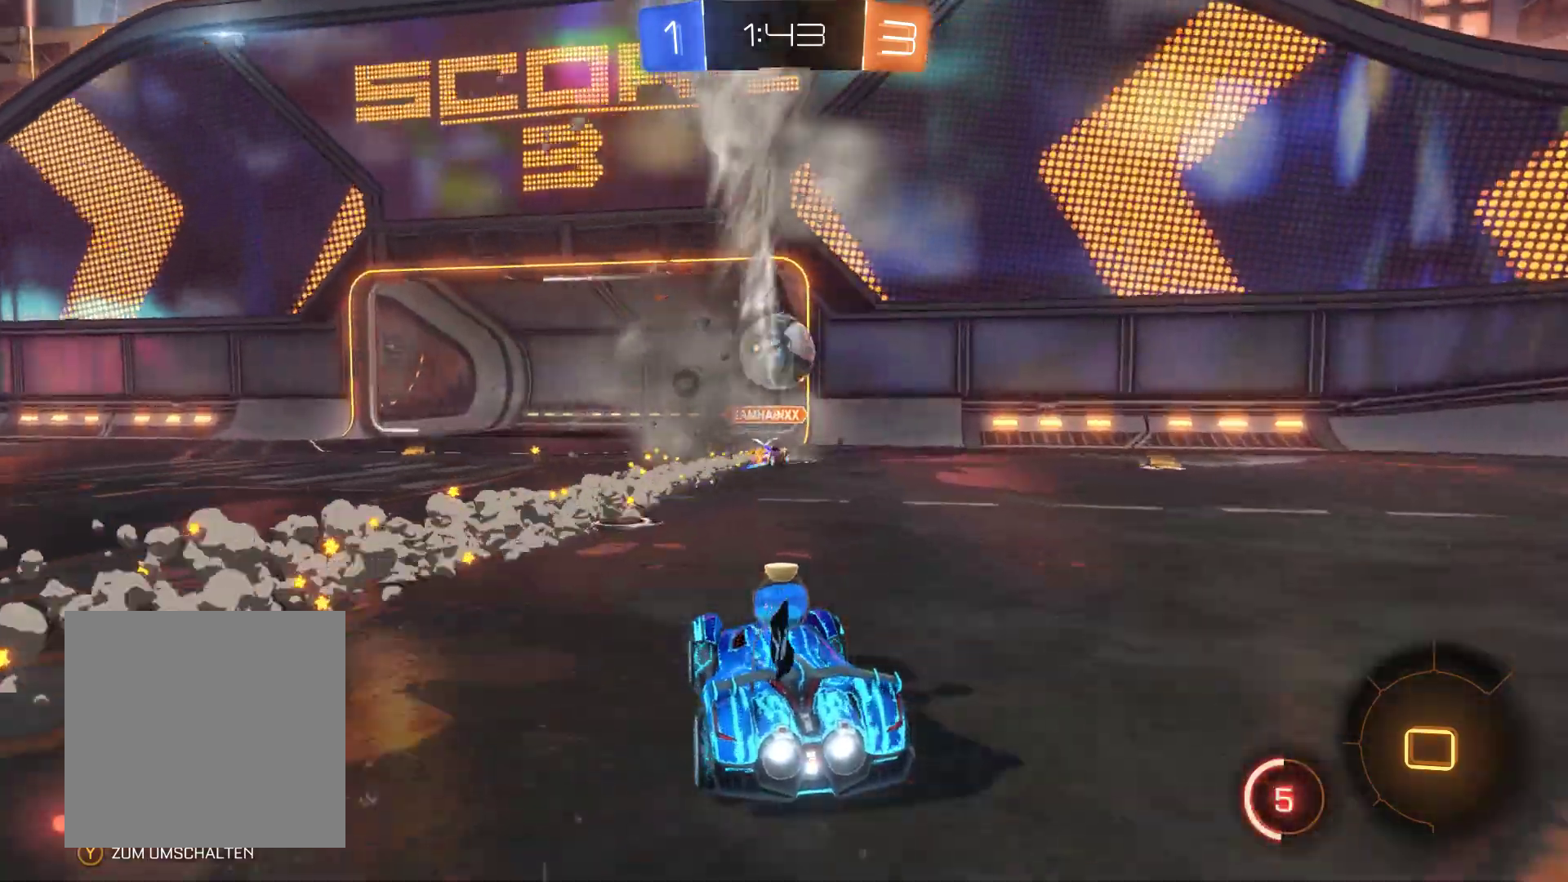
{"buttons": ["R2"], "left_stick": "right", "right_stick": "center", "events": [[33, "A", "down"], [100, "left_stick", "center"], [233, "A", "up"], [233, "L2", "up"], [367, "left_stick", "right"]]}
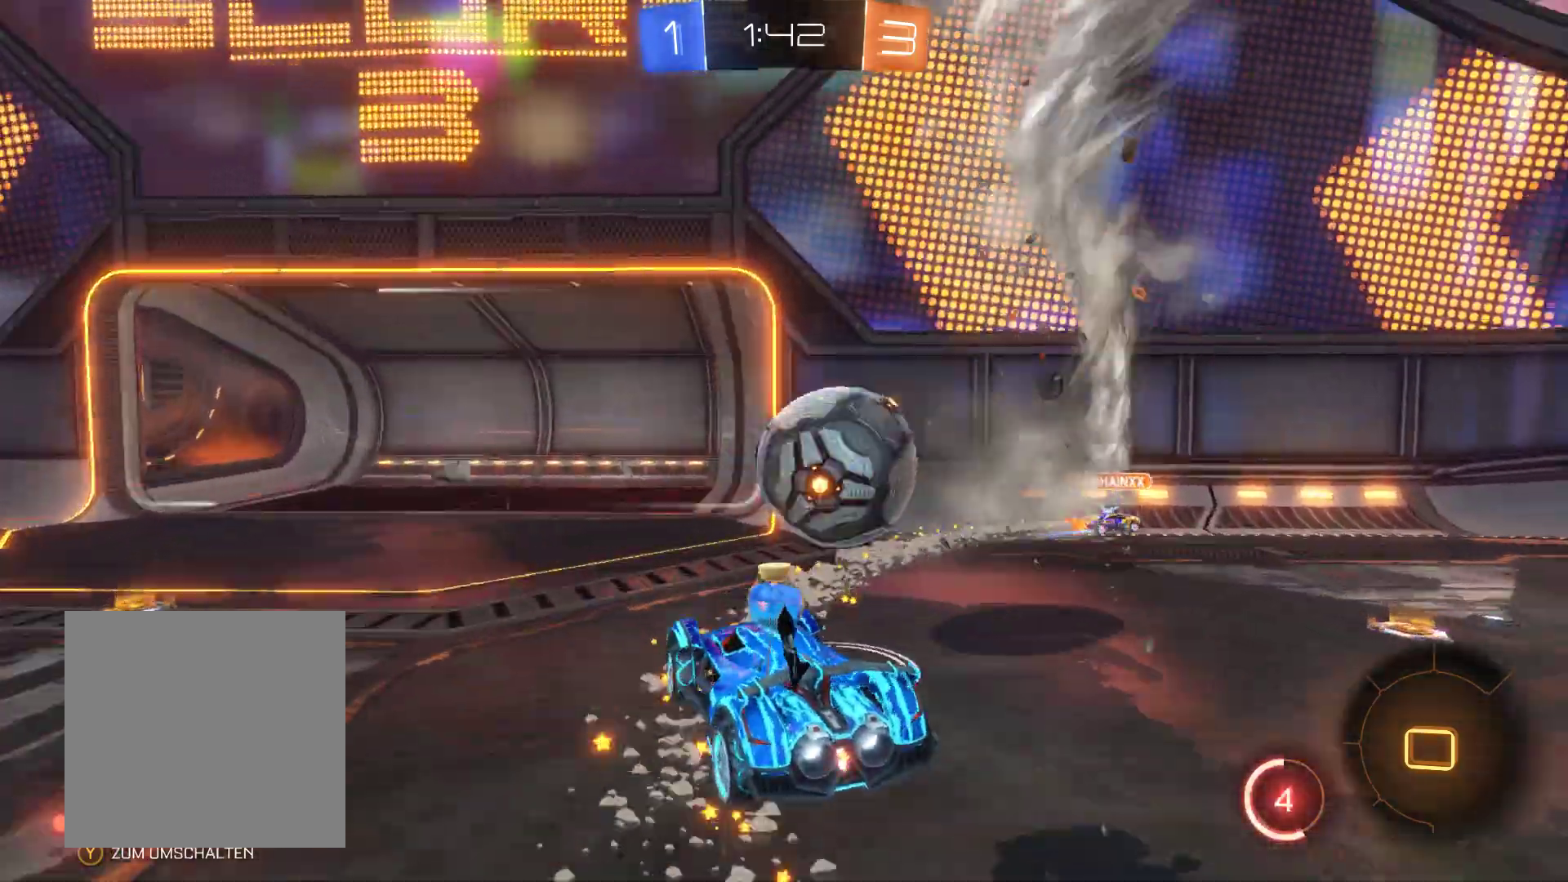
{"buttons": ["R2"], "left_stick": "left", "right_stick": "center", "events": [[200, "left_stick", "left"]]}
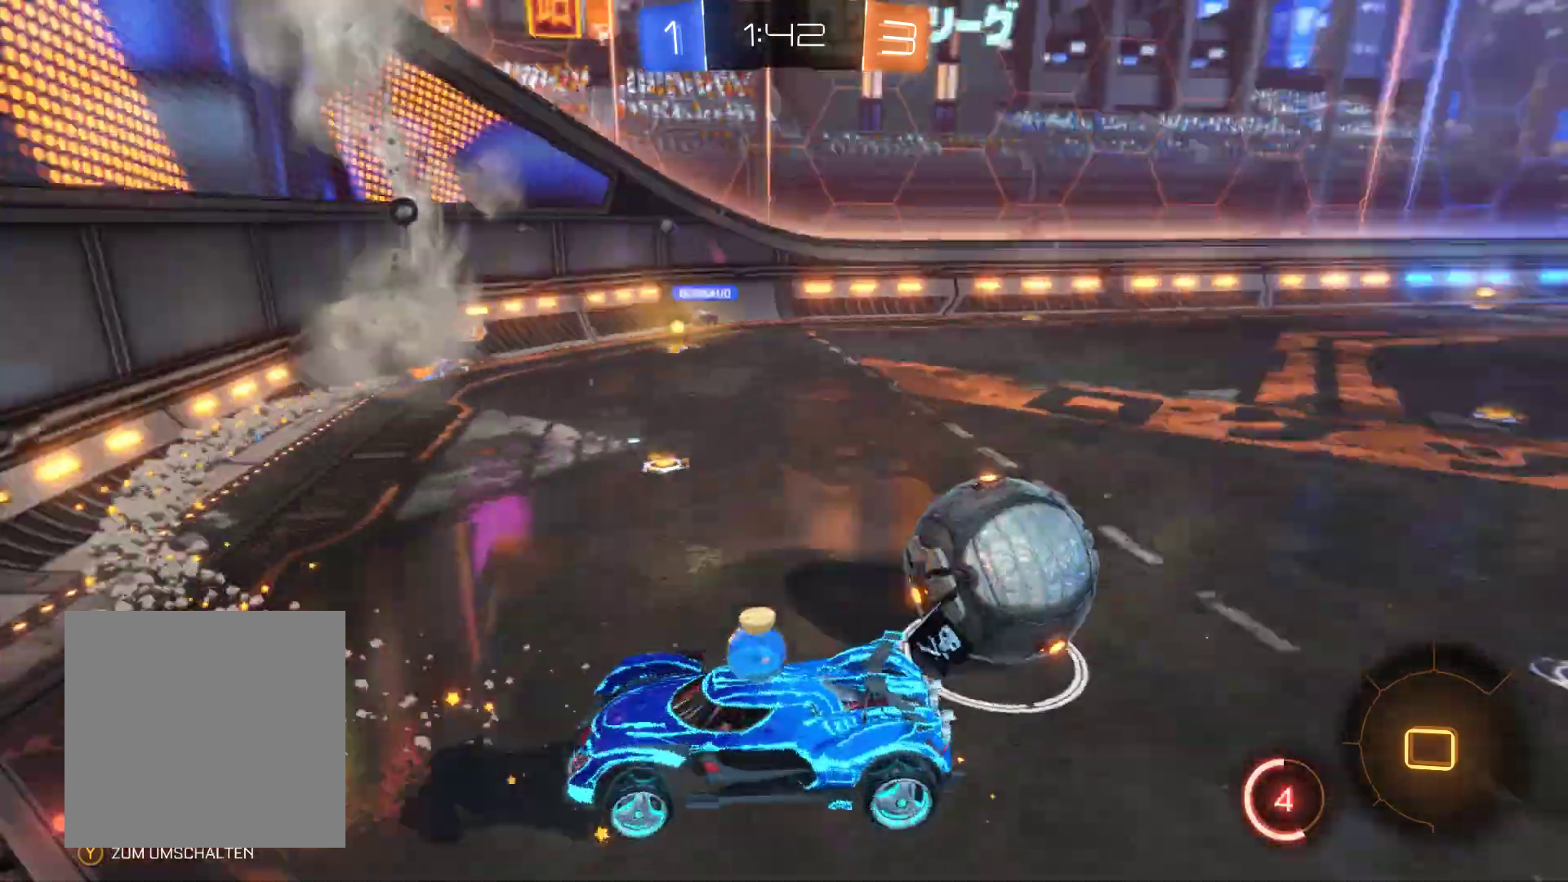
{"buttons": ["R2"], "left_stick": "center", "right_stick": "center", "events": [[167, "left_stick", "center"]]}
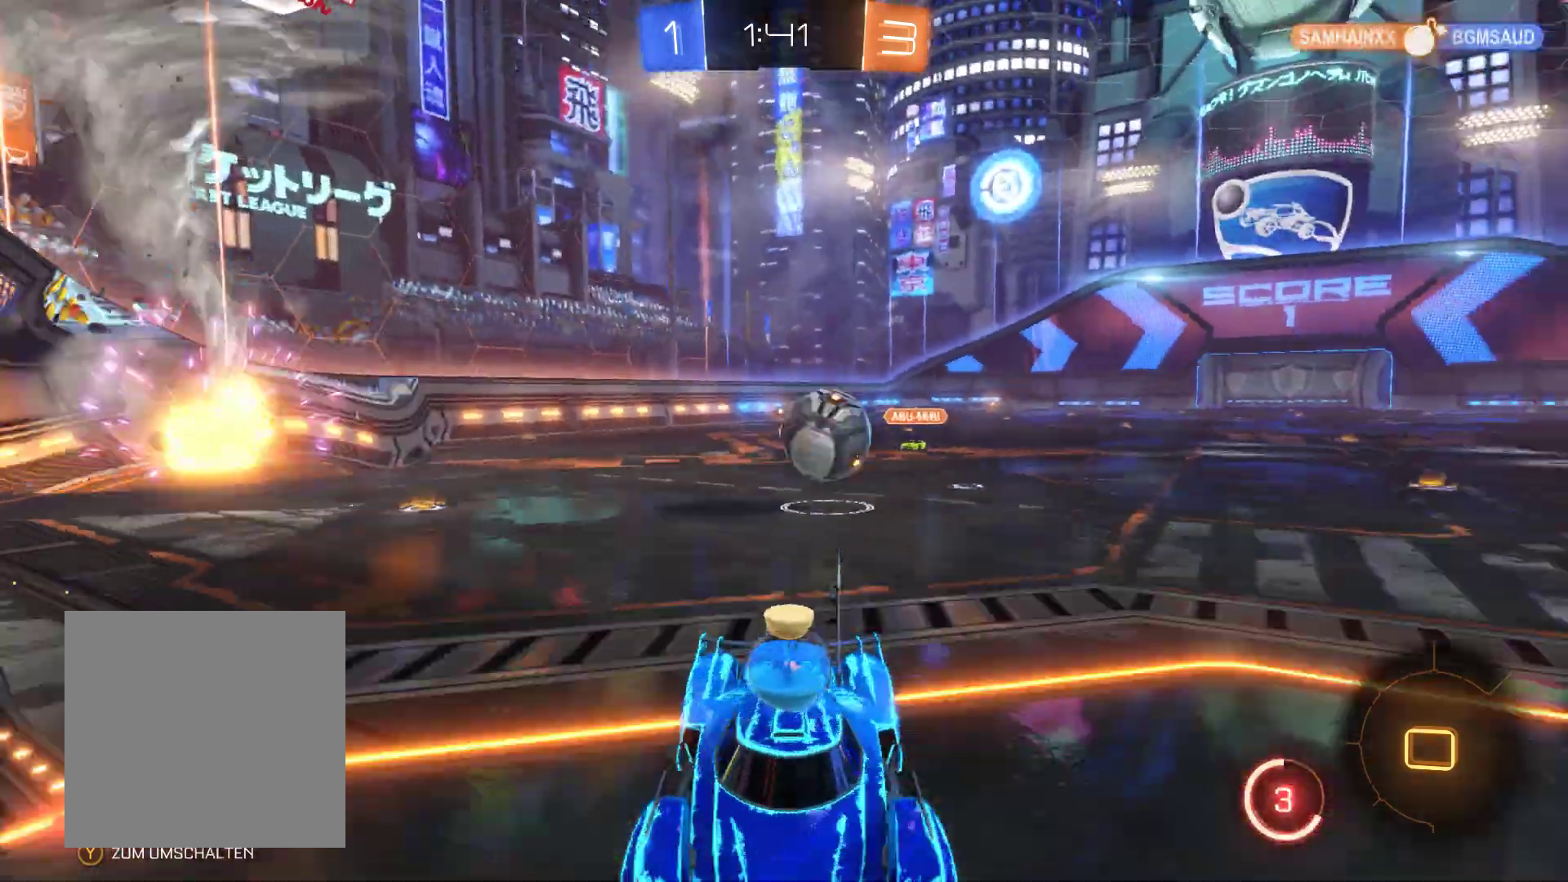
{"buttons": ["R2"], "left_stick": "left", "right_stick": "center", "events": [[100, "left_stick", "left"]]}
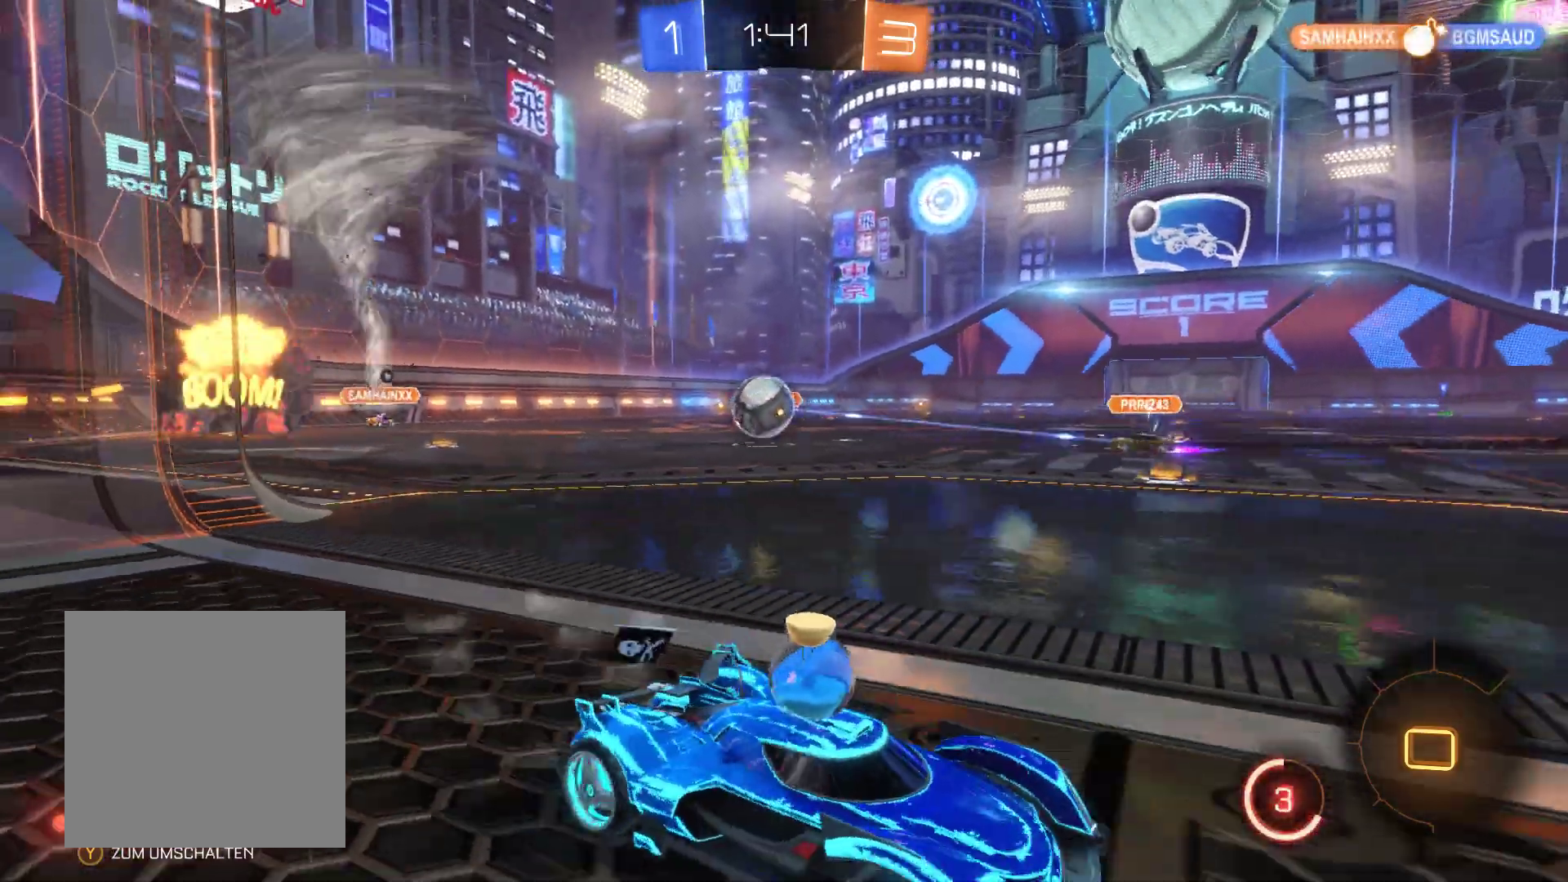
{"buttons": ["R2"], "left_stick": "left", "right_stick": "center", "events": []}
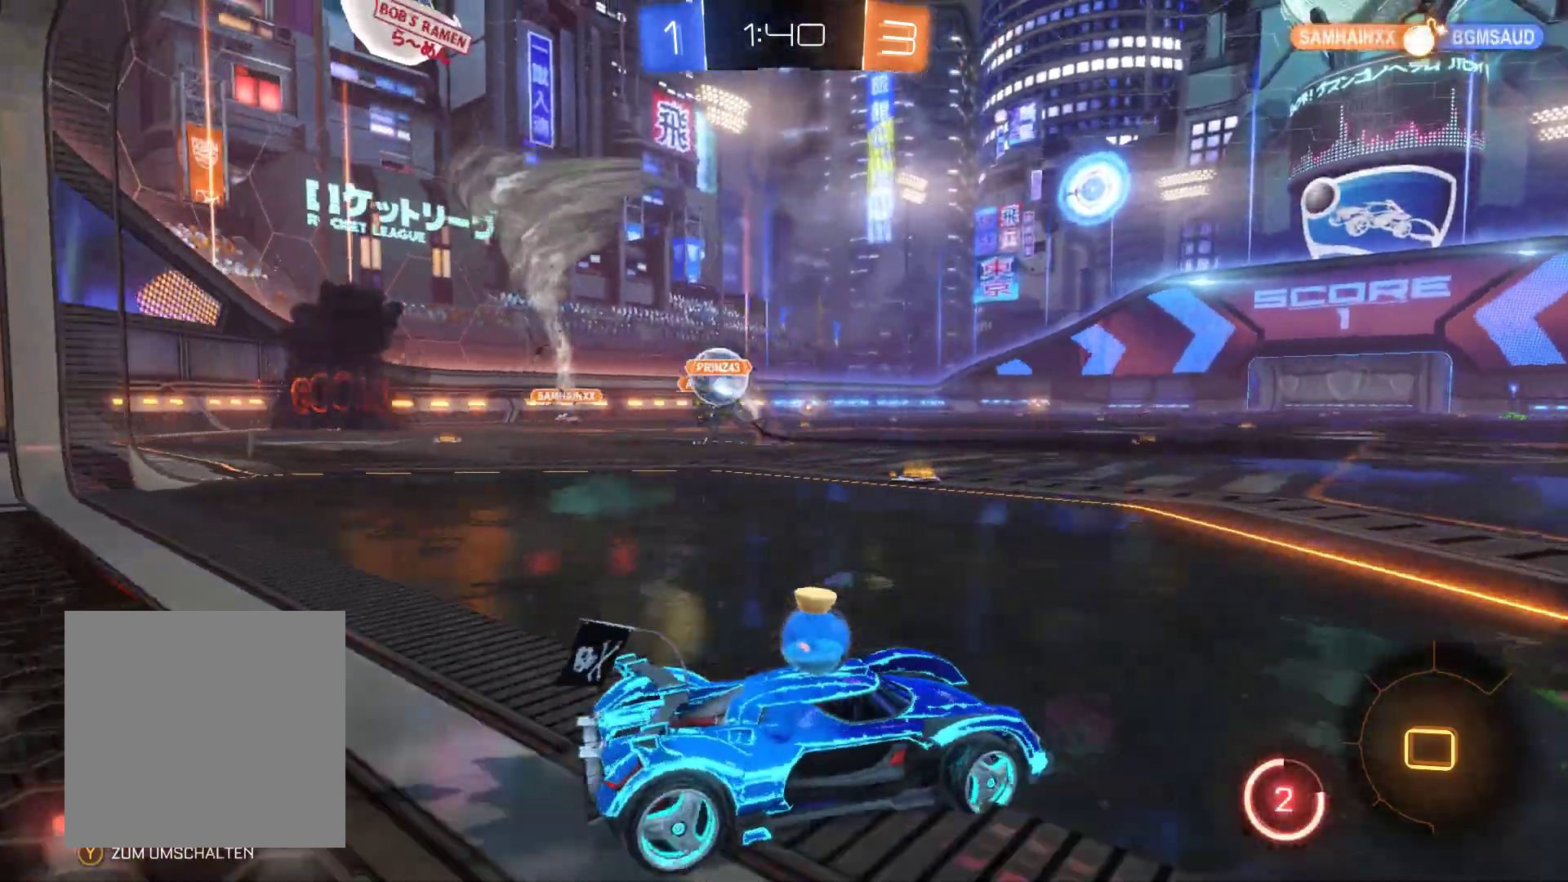
{"buttons": ["R2"], "left_stick": "left", "right_stick": "center", "events": []}
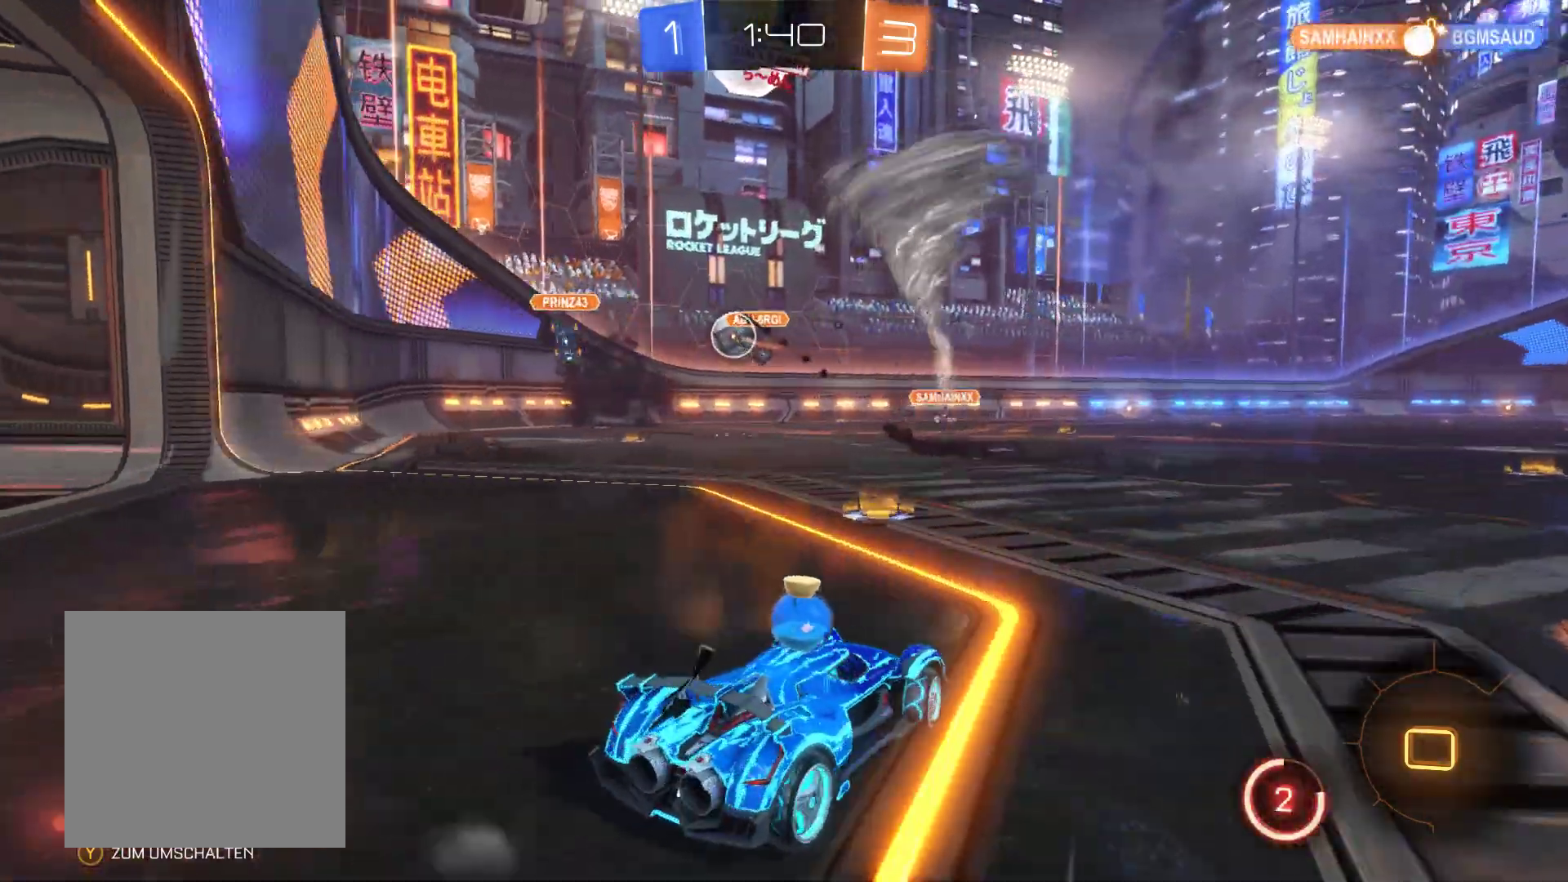
{"buttons": ["A", "R2"], "left_stick": "up", "right_stick": "center", "events": [[67, "left_stick", "up-right"], [467, "A", "down"], [500, "left_stick", "up"]]}
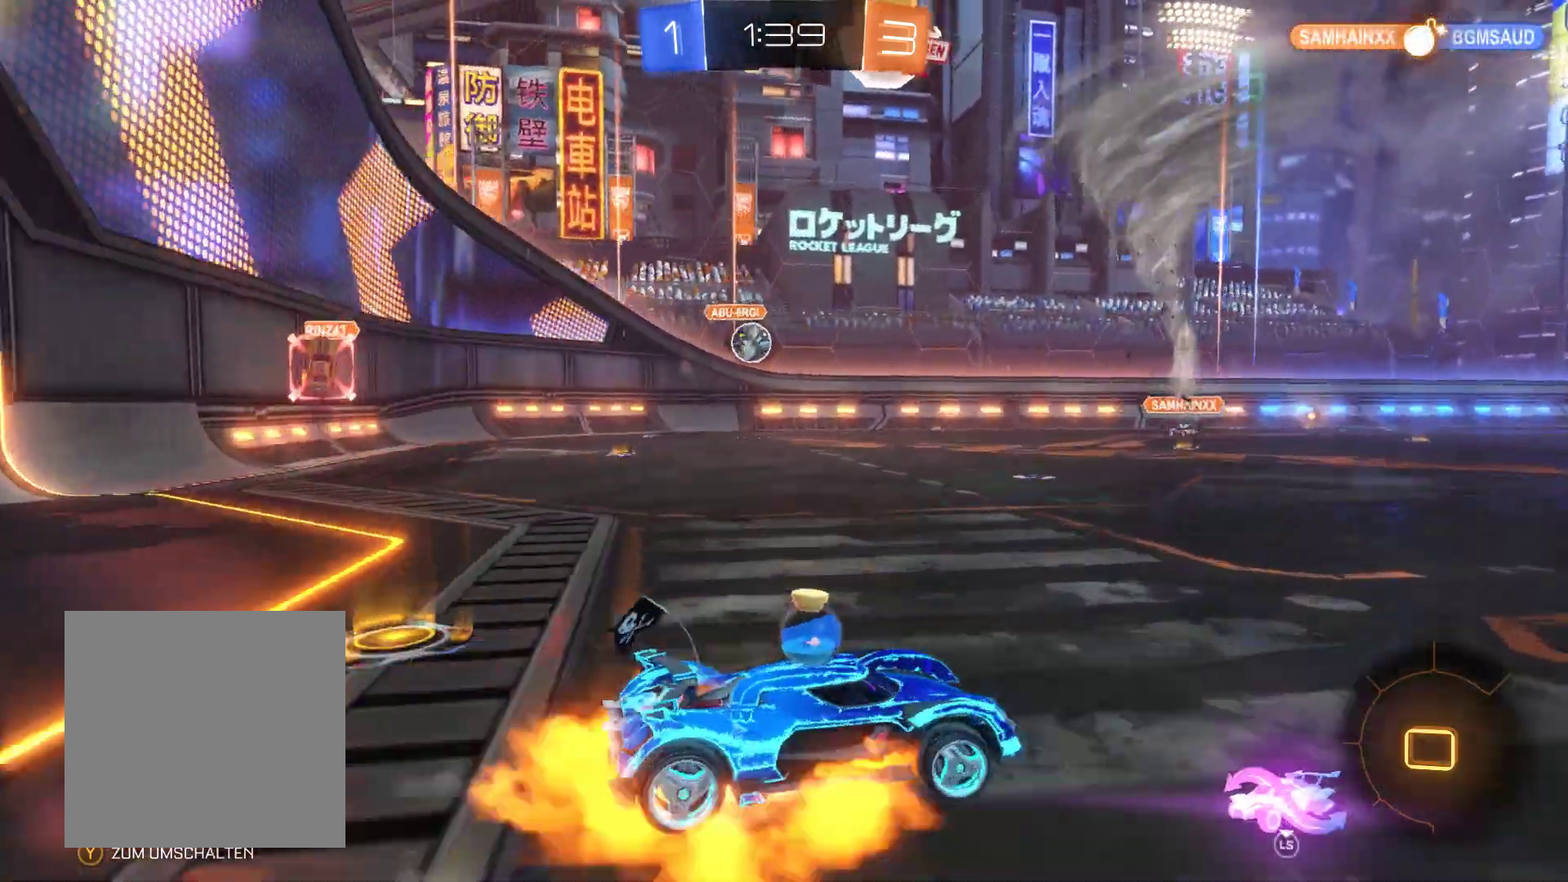
{"buttons": ["R2"], "left_stick": "center", "right_stick": "center", "events": [[67, "A", "up"], [133, "A", "down"], [267, "A", "up"], [400, "left_stick", "center"]]}
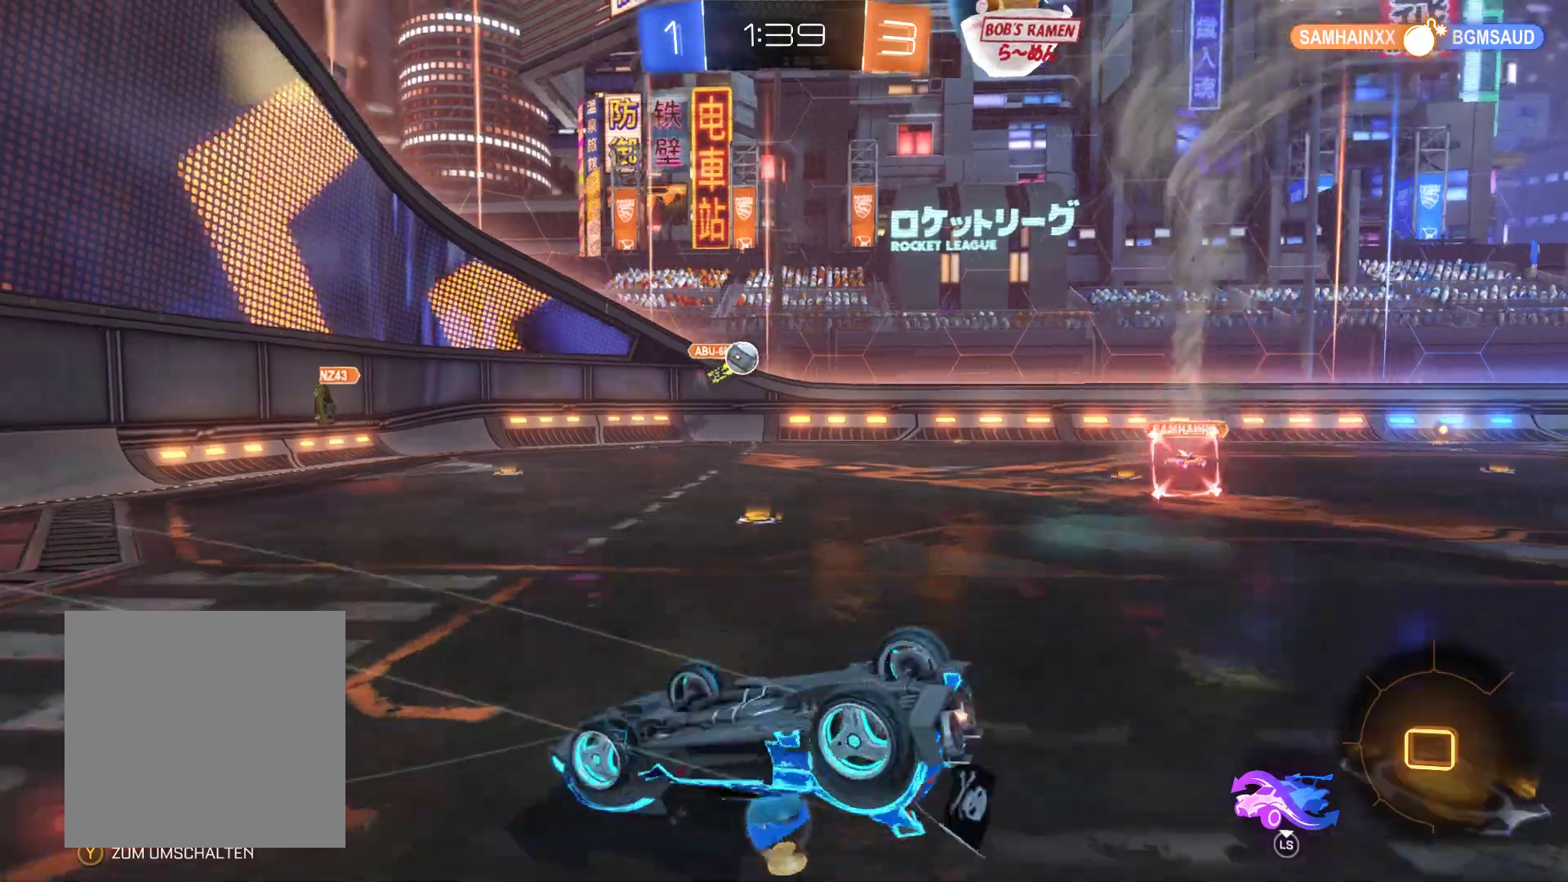
{"buttons": ["R2"], "left_stick": "center", "right_stick": "center", "events": []}